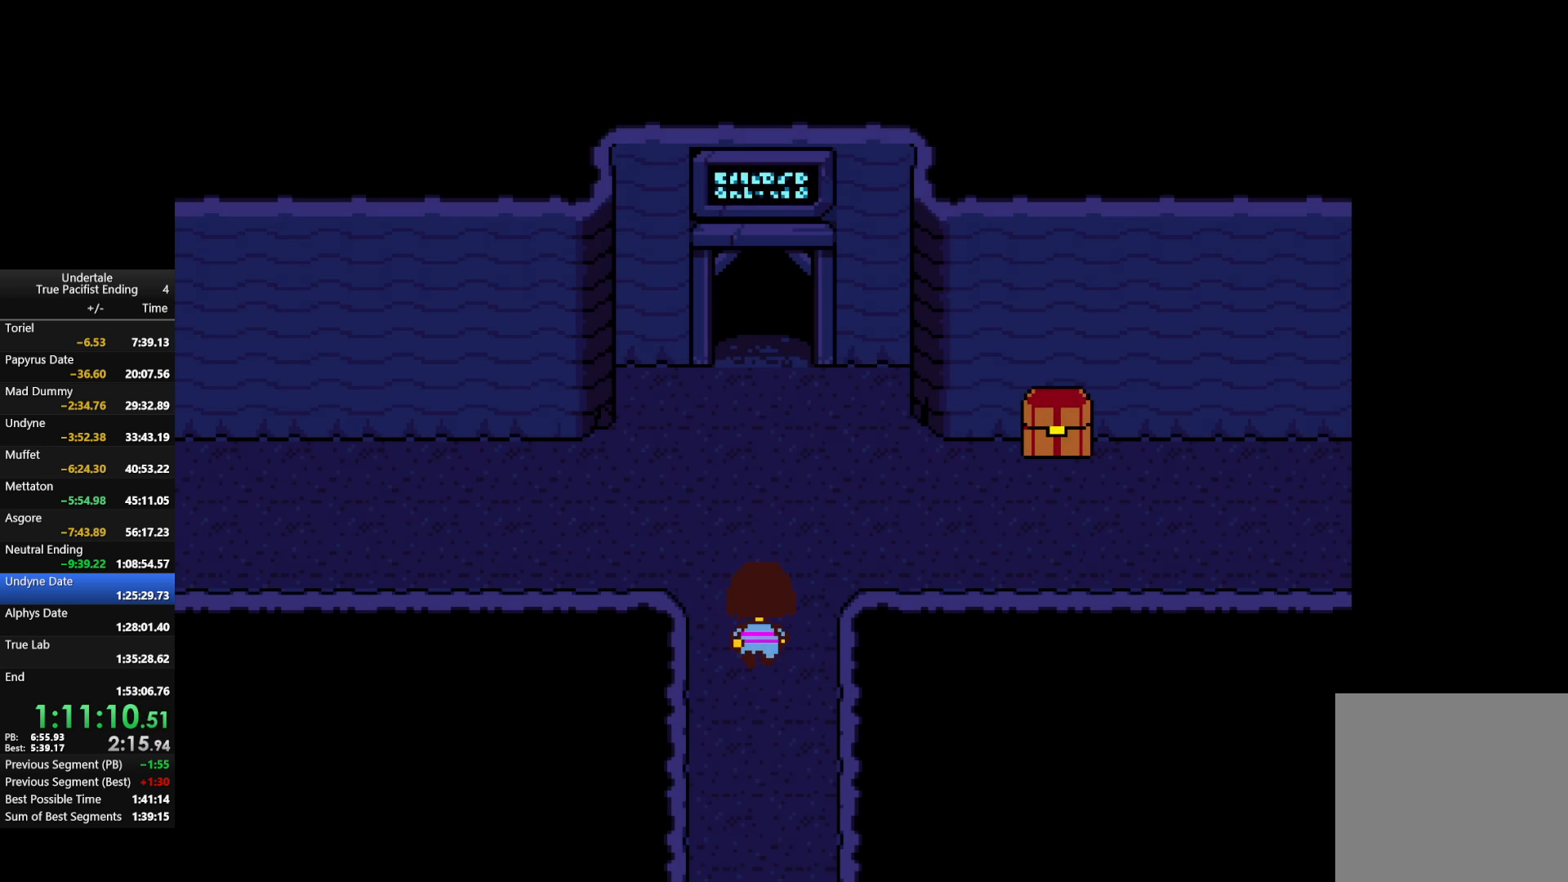
Gameplay with keyboard; each line is a JSON object with the keys held at the frame after it. "events" lists presses ("down") and releases ("up") of "c", "down", "left", "return", "right", "shift", "up", "x" and "z" between this image and that frame as [ms after this image, input, new state], when the widget could be followed in between. No other keys are recorded. Mouse input is not recorded.
{"keys": ["left"], "events": [[100, "left", "down"], [467, "up", "up"]]}
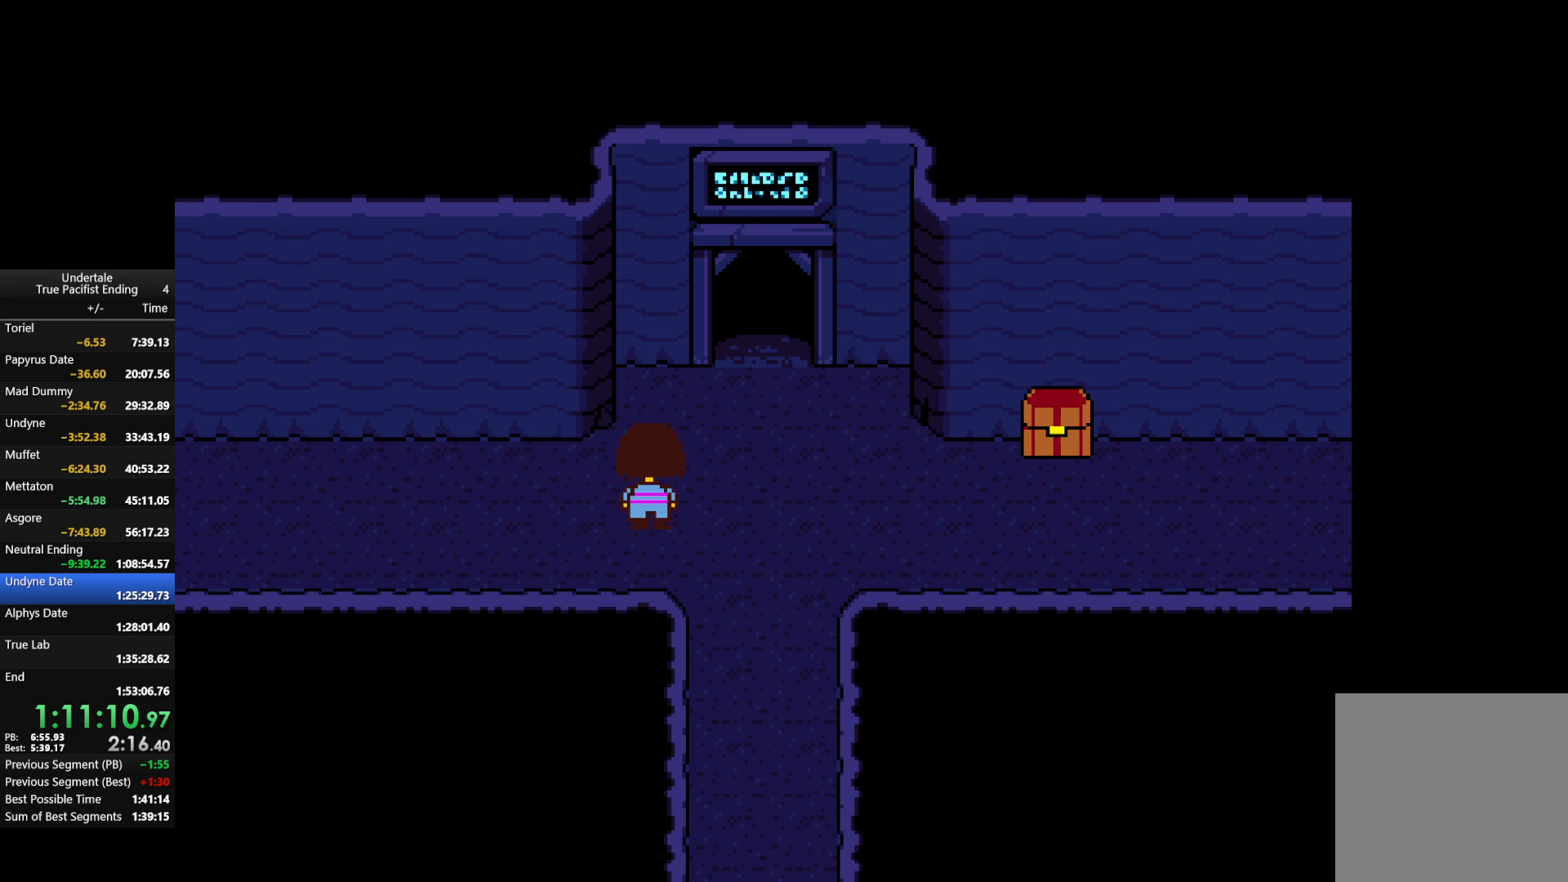
{"keys": ["left", "up"], "events": [[300, "up", "down"]]}
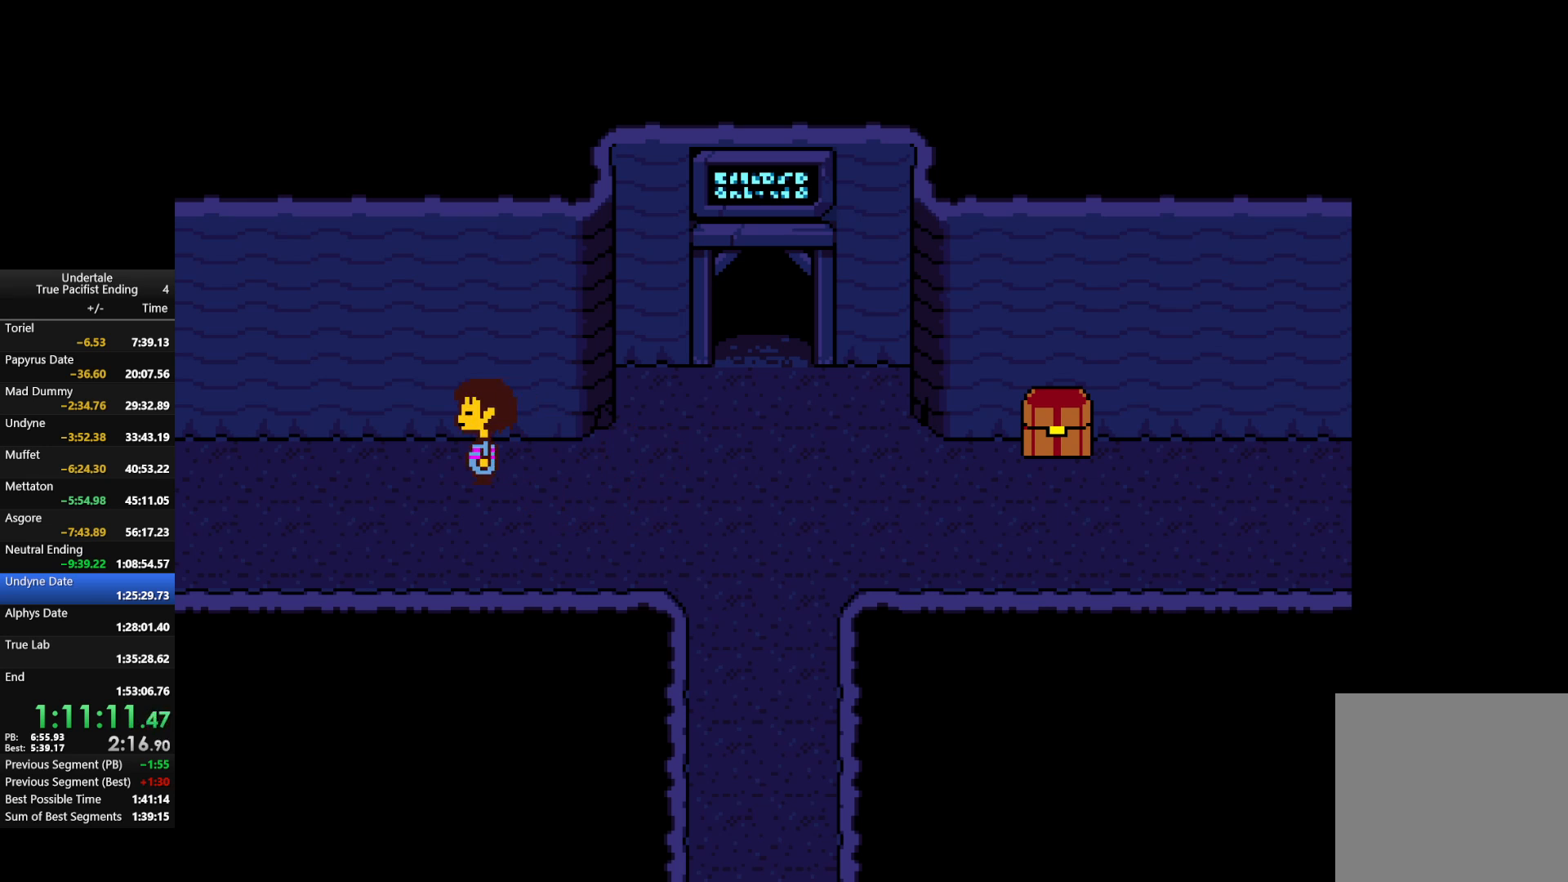
{"keys": ["left"], "events": [[100, "up", "up"]]}
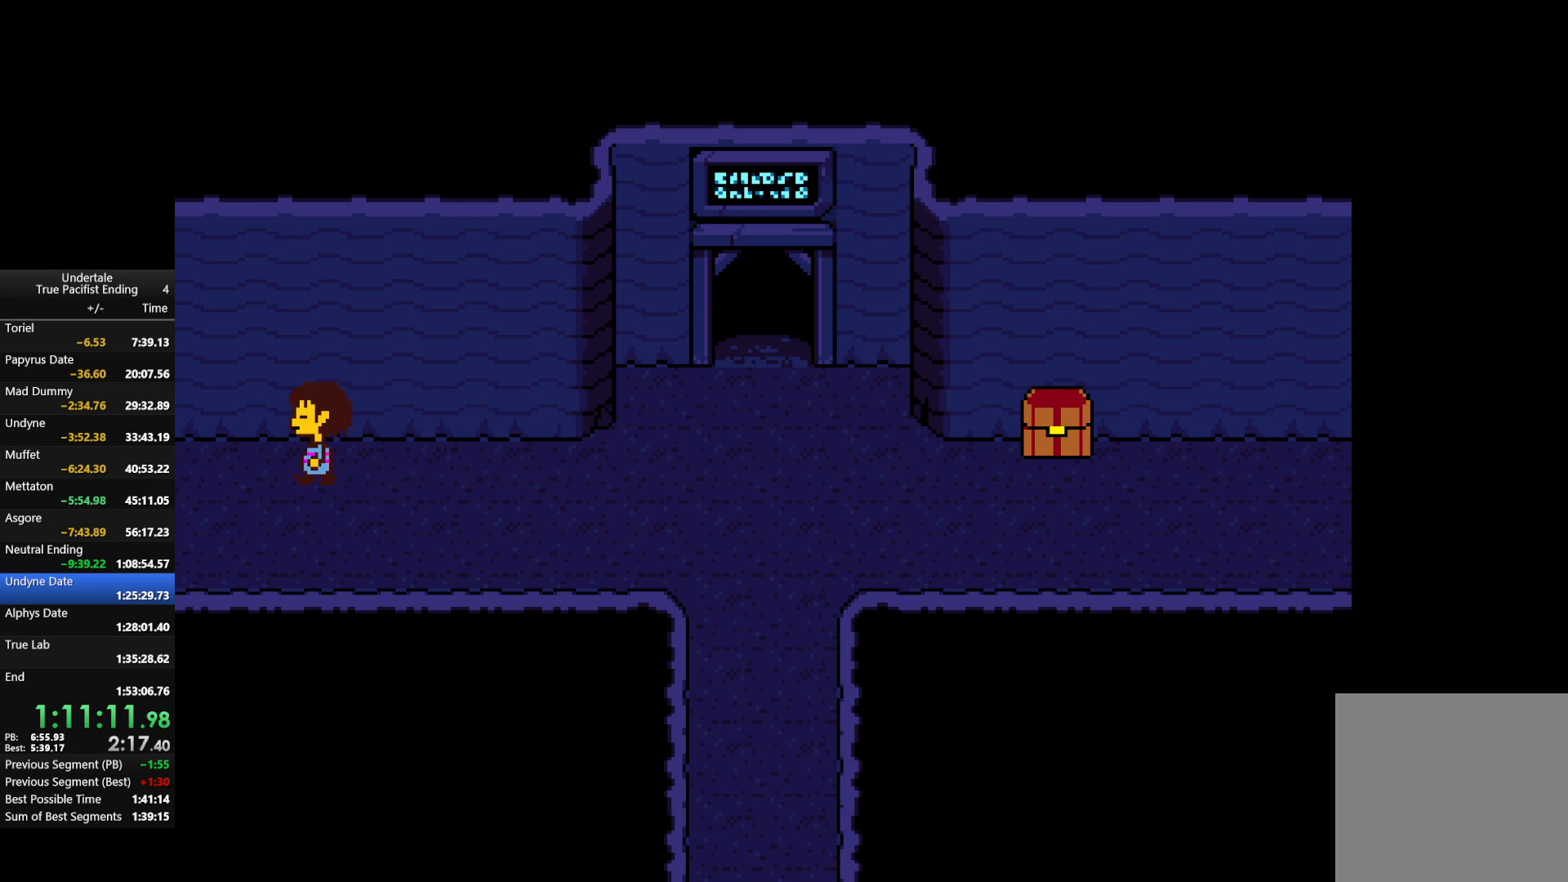
{"keys": [], "events": [[167, "left", "up"], [267, "c", "down"], [333, "c", "up"], [333, "z", "down"], [467, "z", "up"]]}
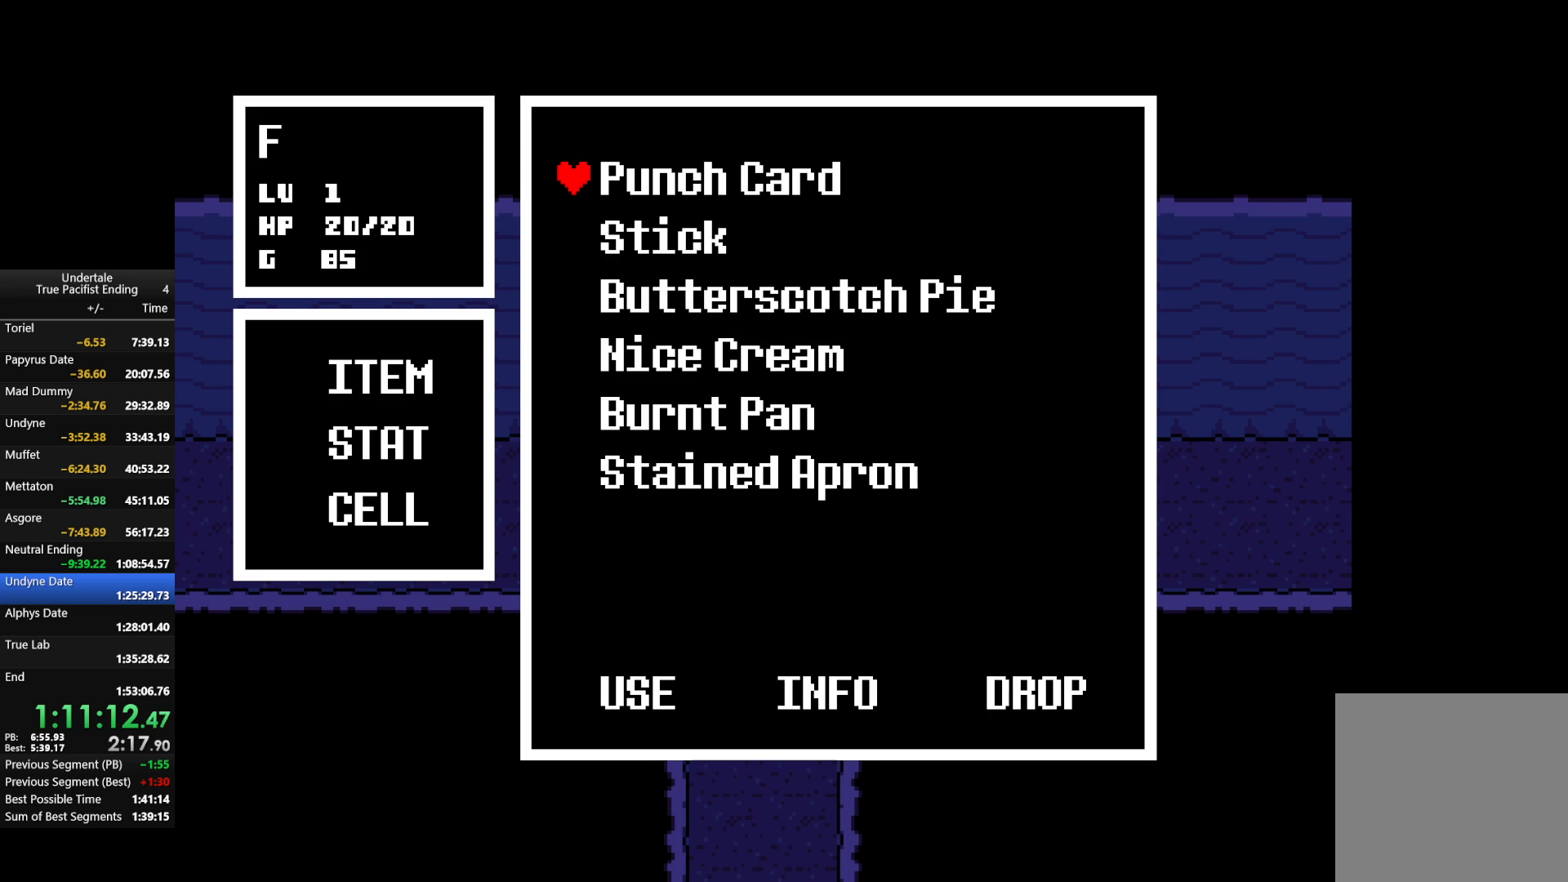
{"keys": ["left", "up", "z"], "events": [[33, "left", "down"], [33, "up", "down"], [200, "z", "down"], [300, "z", "up"], [433, "z", "down"]]}
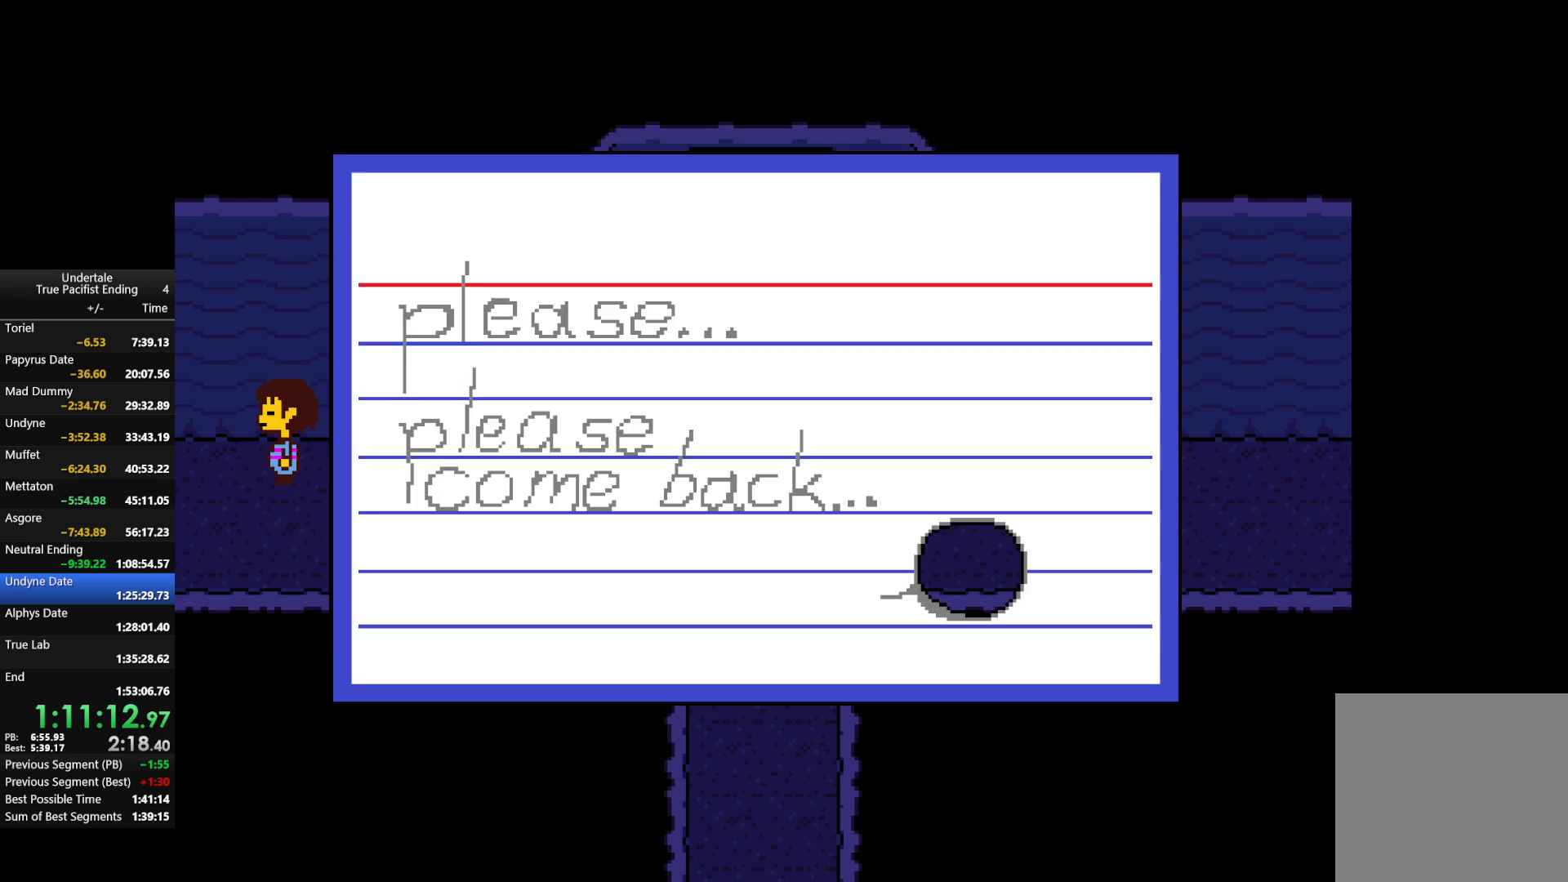
{"keys": [], "events": [[67, "up", "up"], [67, "z", "up"], [133, "left", "up"], [167, "z", "down"], [267, "x", "down"], [333, "z", "up"], [367, "x", "up"]]}
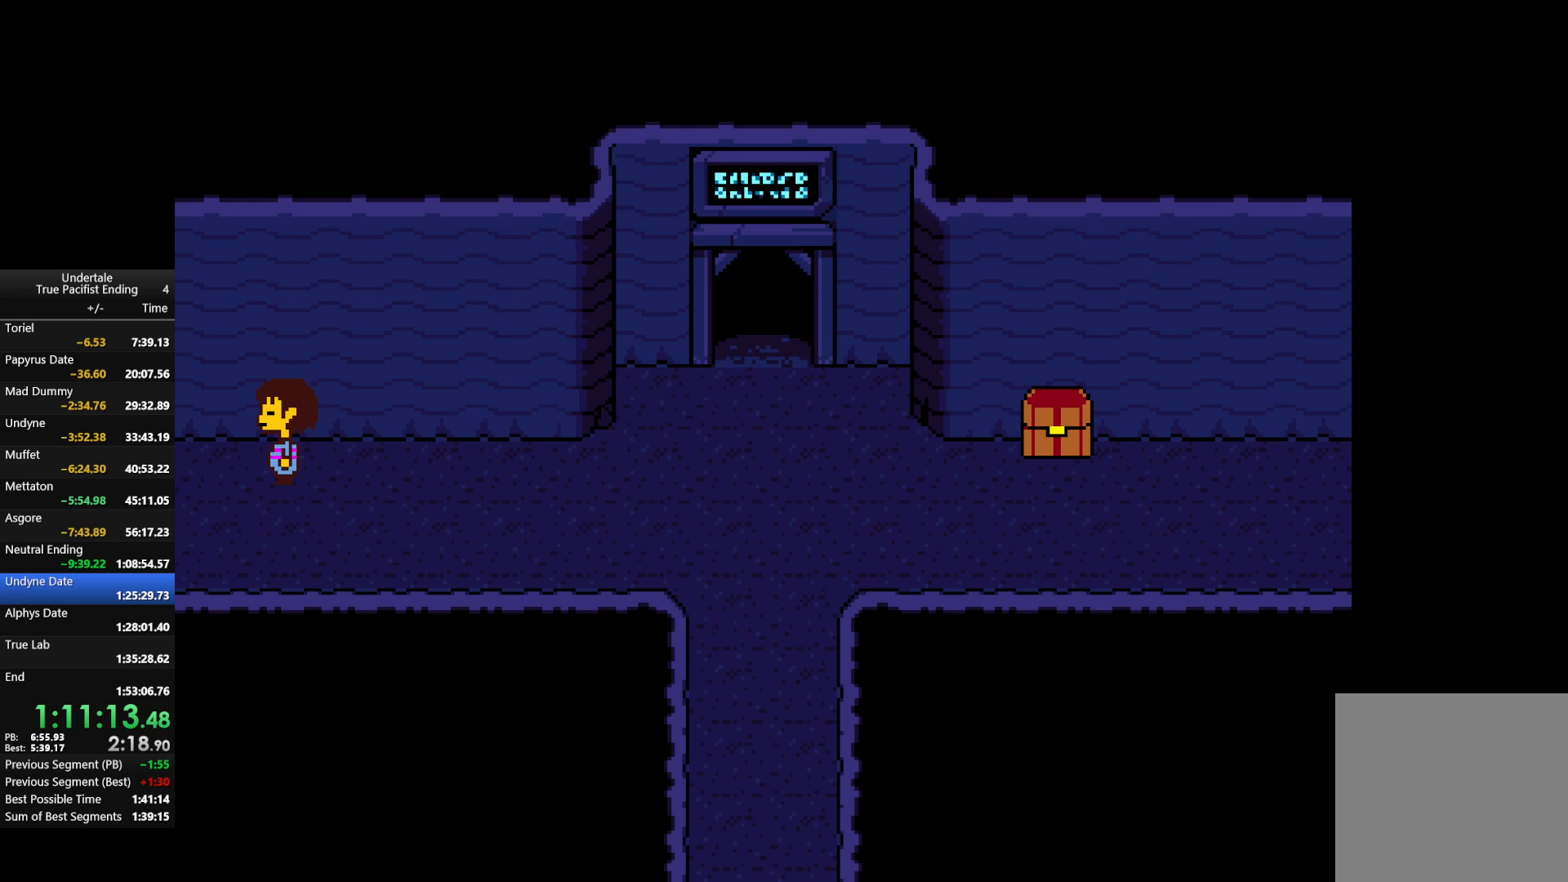
{"keys": [], "events": [[133, "c", "down"], [133, "left", "down"], [200, "left", "up"], [233, "c", "up"]]}
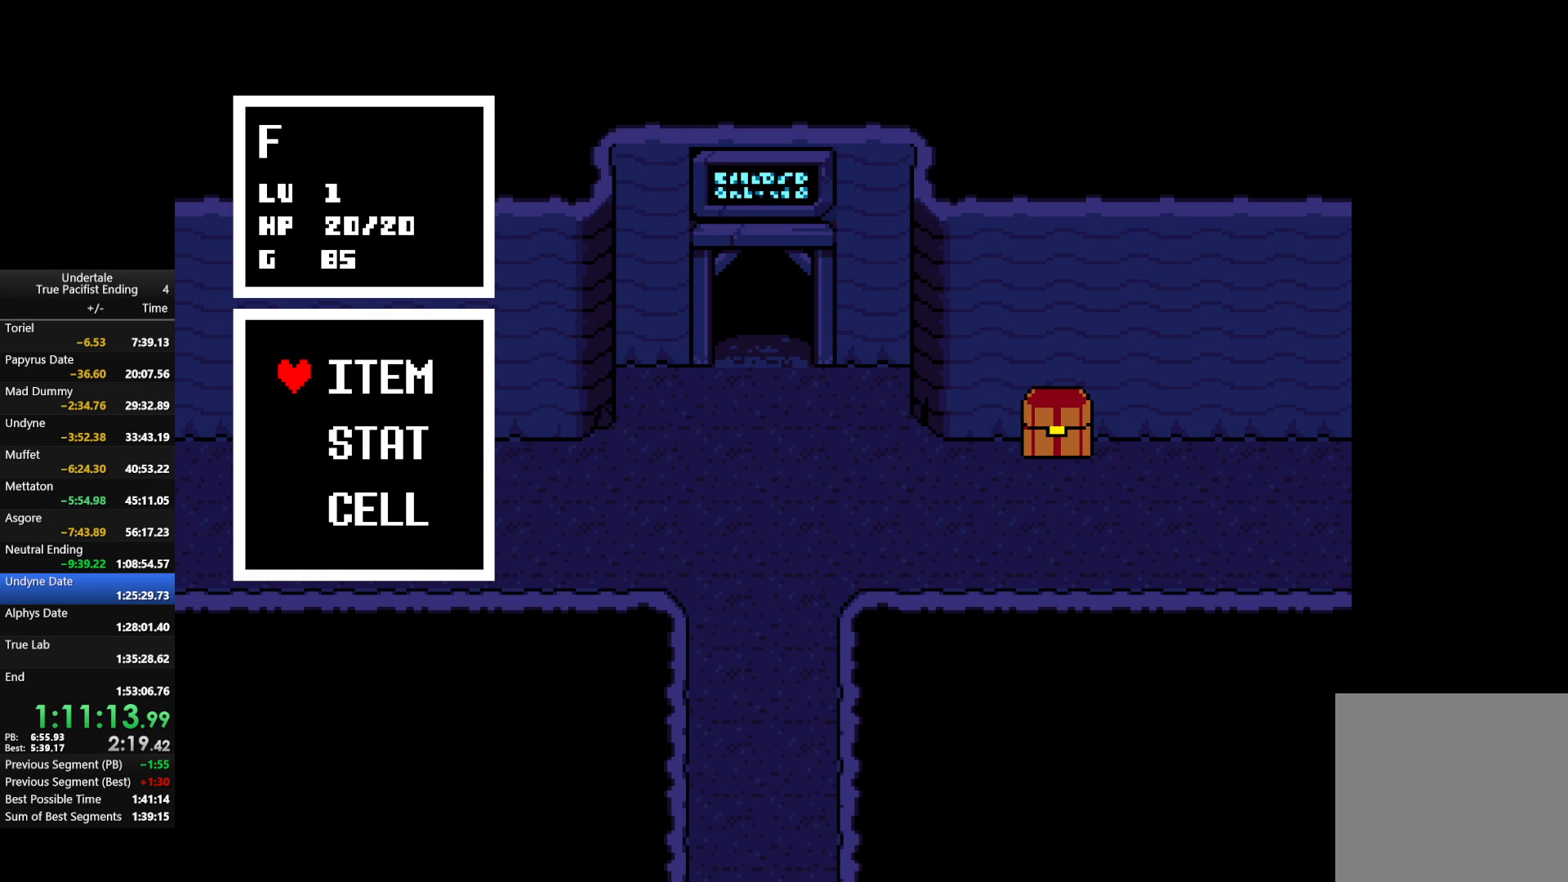
{"keys": [], "events": [[67, "c", "down"], [167, "c", "up"]]}
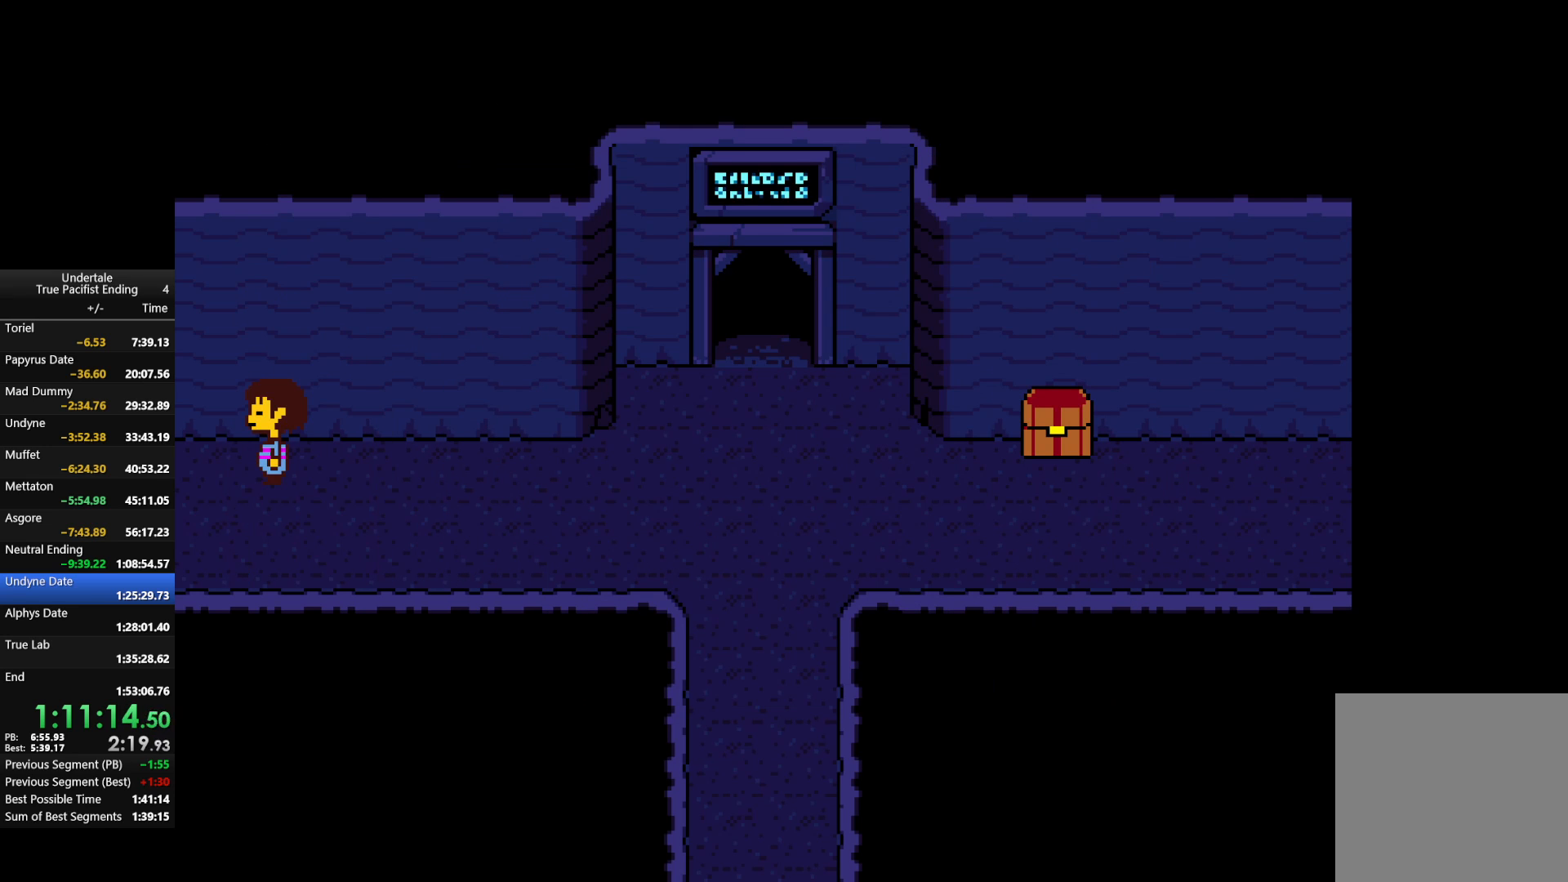
{"keys": [], "events": [[100, "c", "down"], [100, "left", "down"], [167, "left", "up"], [200, "c", "up"]]}
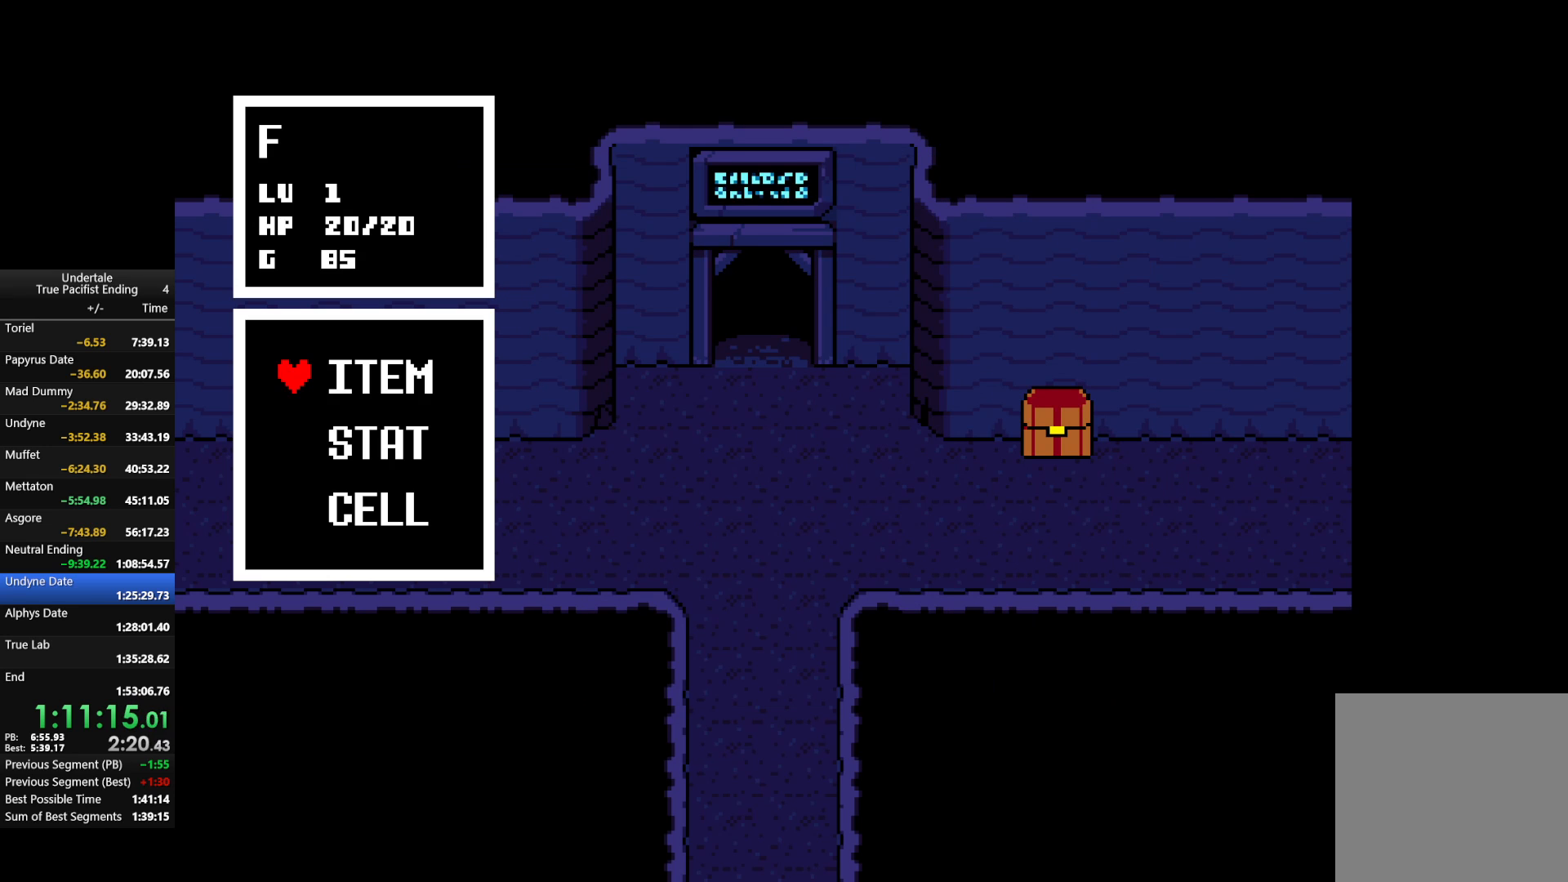
{"keys": ["left", "up", "z"], "events": [[200, "left", "down"], [200, "up", "down"], [433, "z", "down"]]}
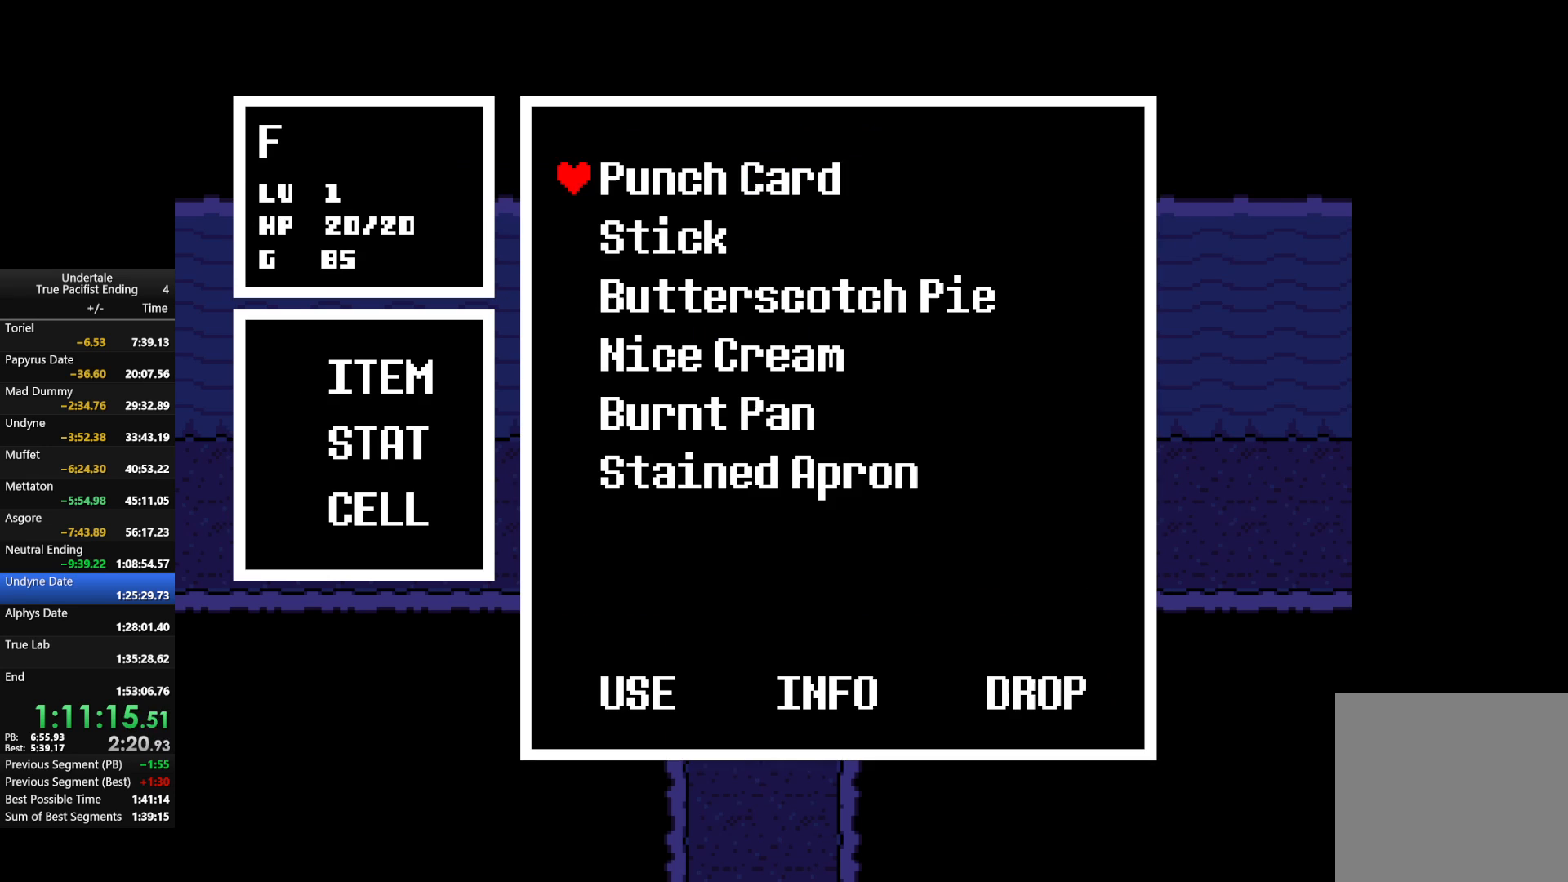
{"keys": ["left", "up", "z"], "events": [[33, "z", "up"], [167, "z", "down"], [267, "z", "up"], [467, "z", "down"]]}
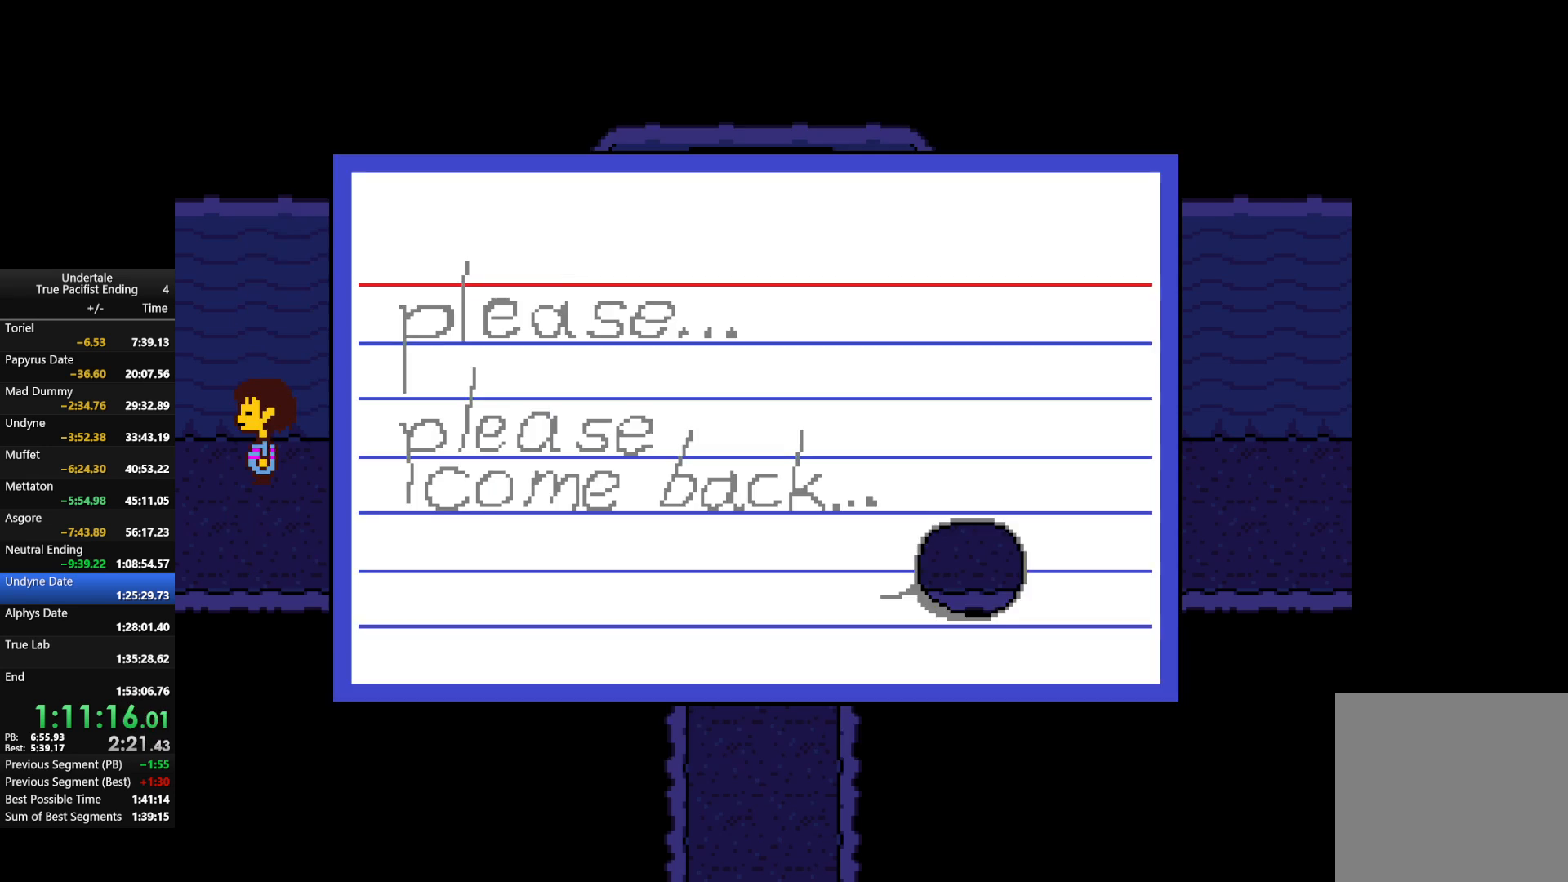
{"keys": ["x"], "events": [[67, "z", "up"], [100, "up", "up"], [133, "left", "up"], [133, "z", "down"], [200, "x", "down"], [300, "x", "up"], [300, "z", "up"], [333, "z", "down"], [433, "x", "down"], [467, "z", "up"]]}
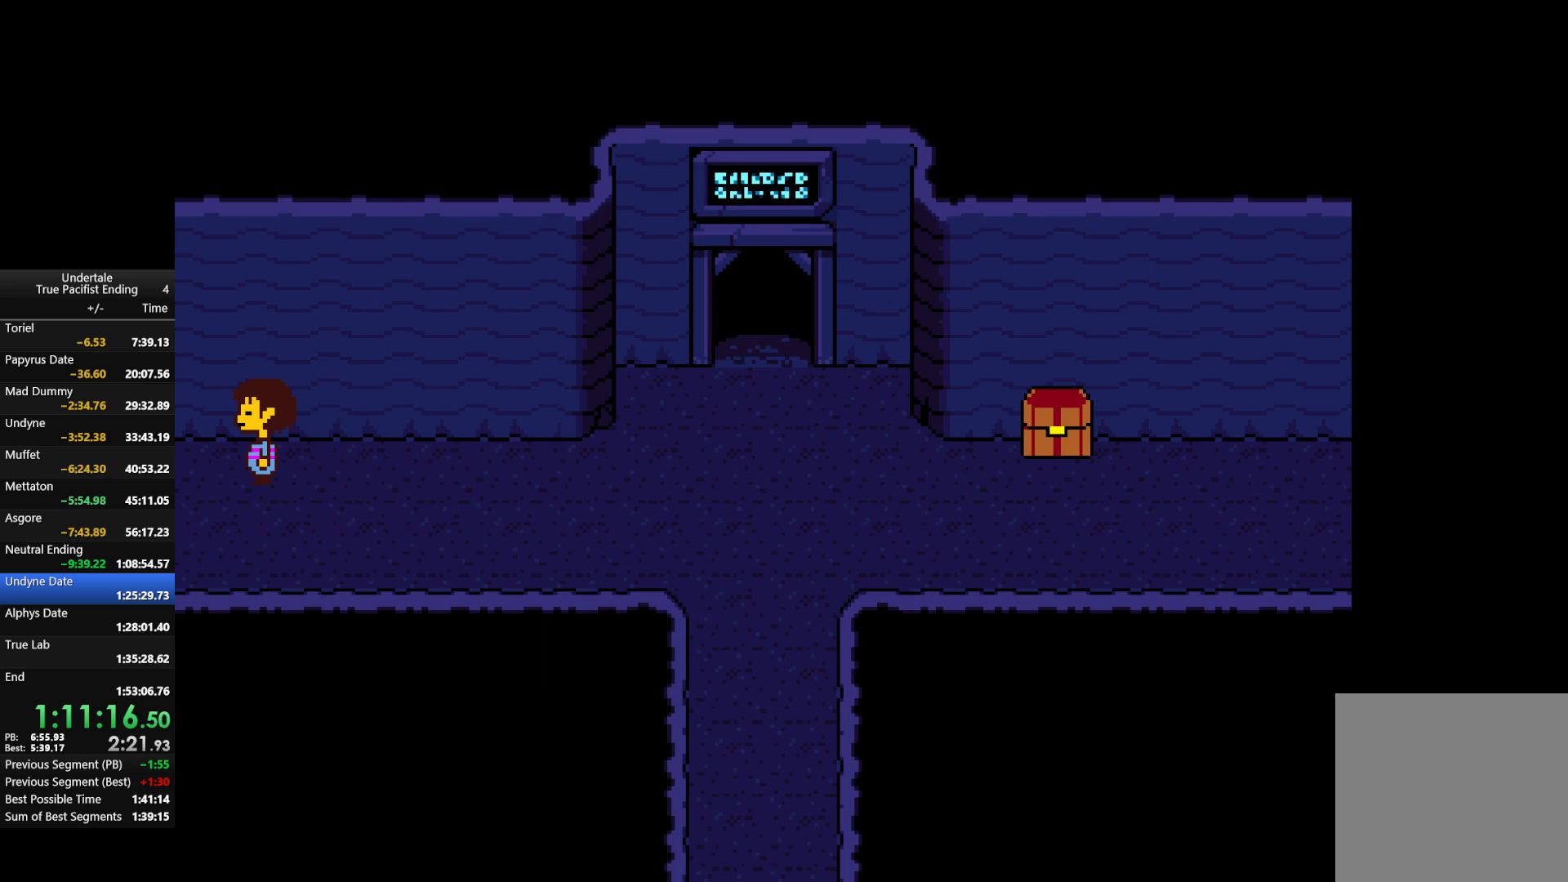
{"keys": [], "events": [[33, "x", "up"], [300, "c", "down"], [367, "left", "down"], [400, "left", "up"], [433, "c", "up"]]}
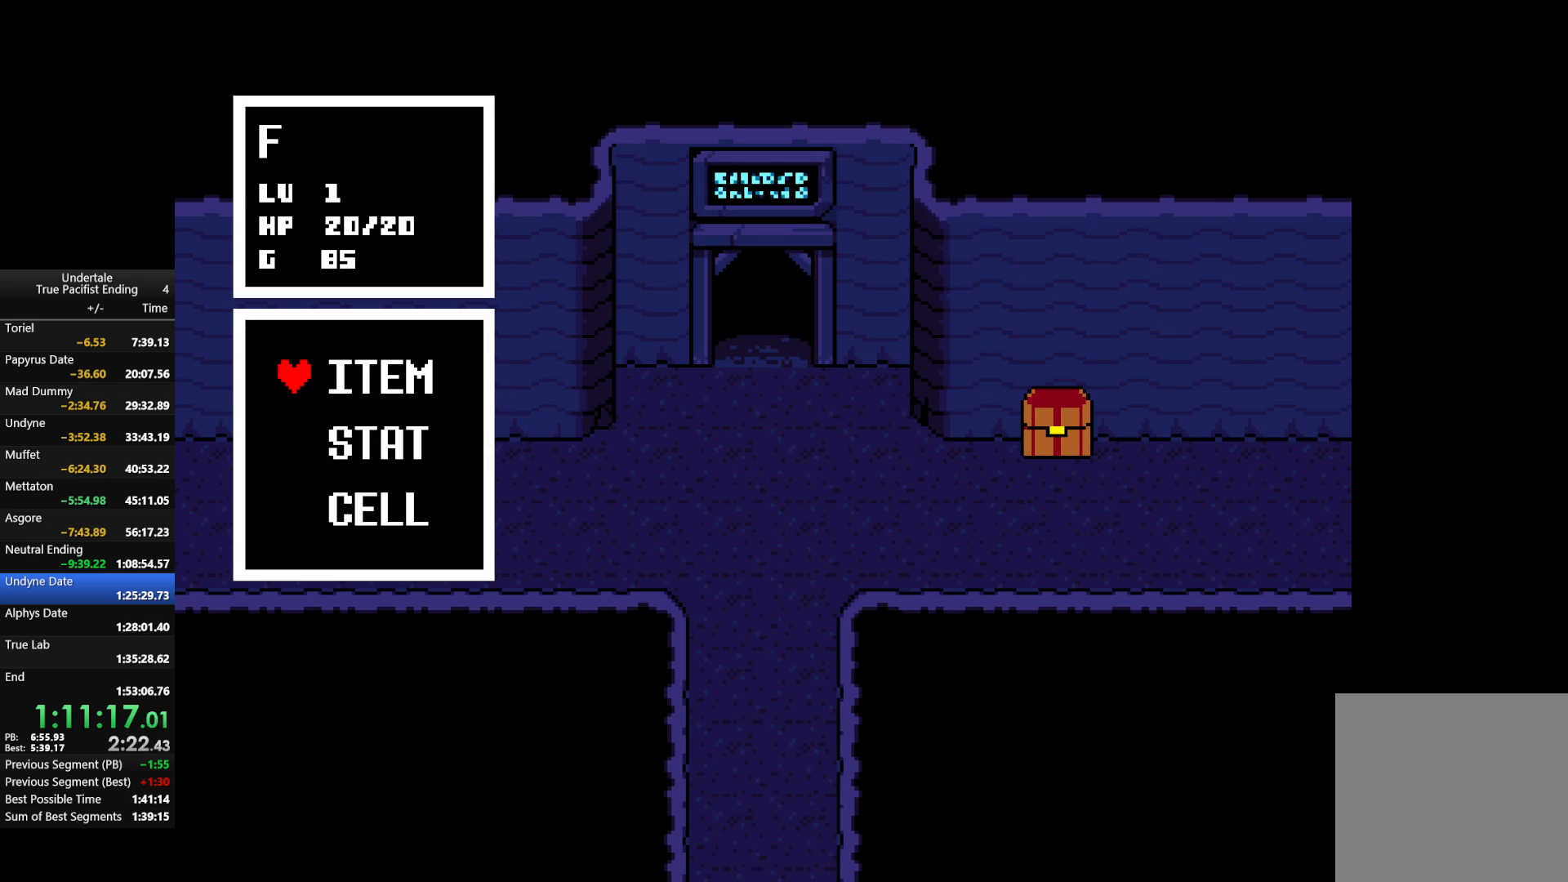
{"keys": ["left", "up", "z"], "events": [[267, "left", "down"], [267, "up", "down"], [400, "z", "down"]]}
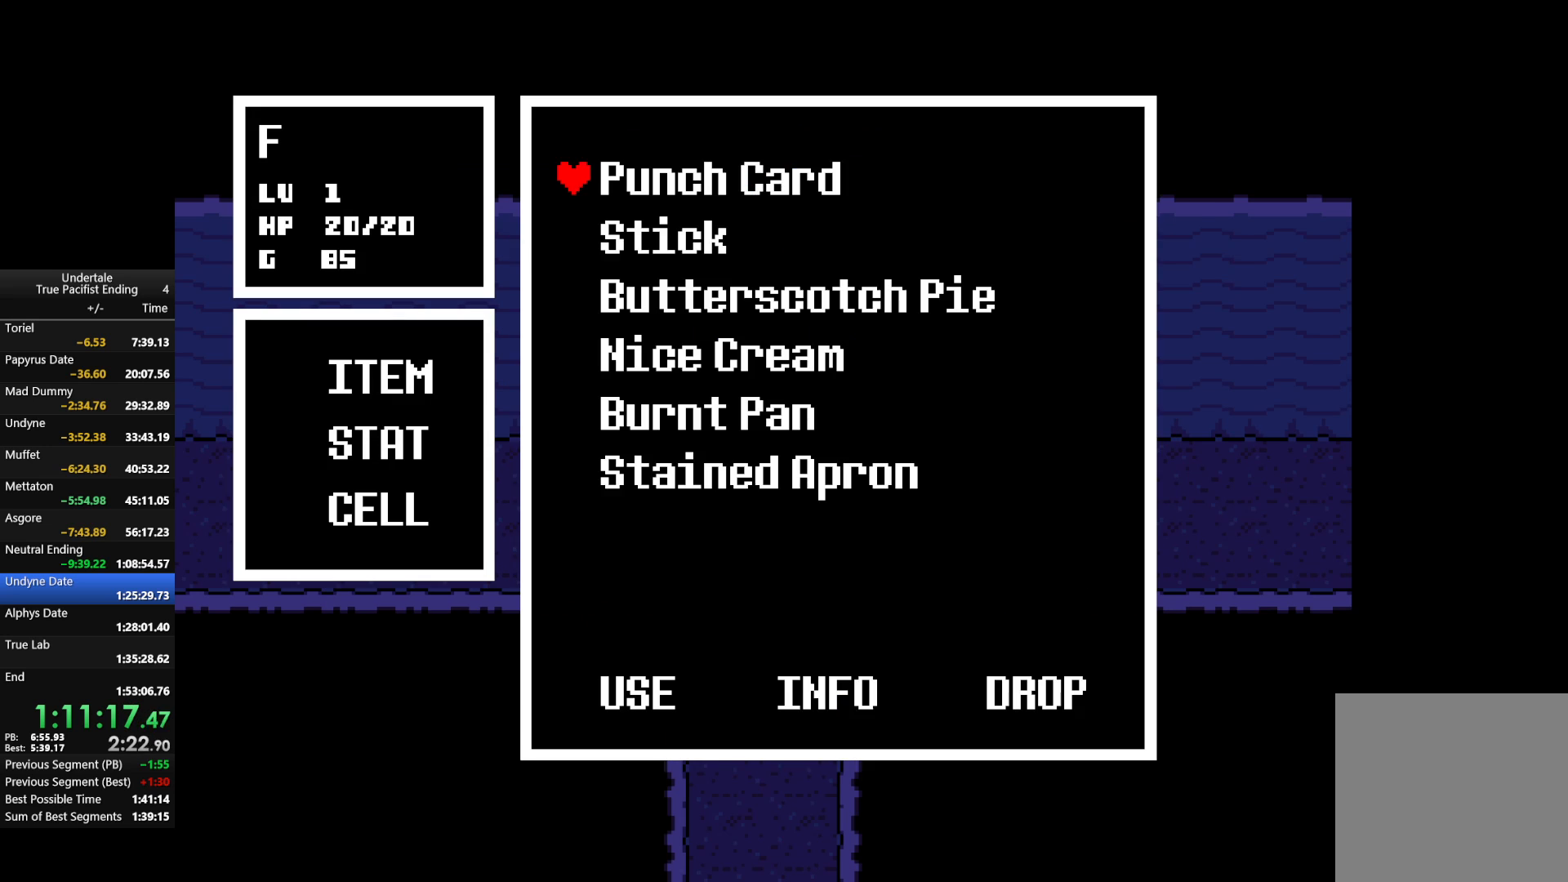
{"keys": ["left", "up", "z"], "events": [[67, "z", "up"], [133, "z", "down"], [300, "z", "up"], [367, "z", "down"]]}
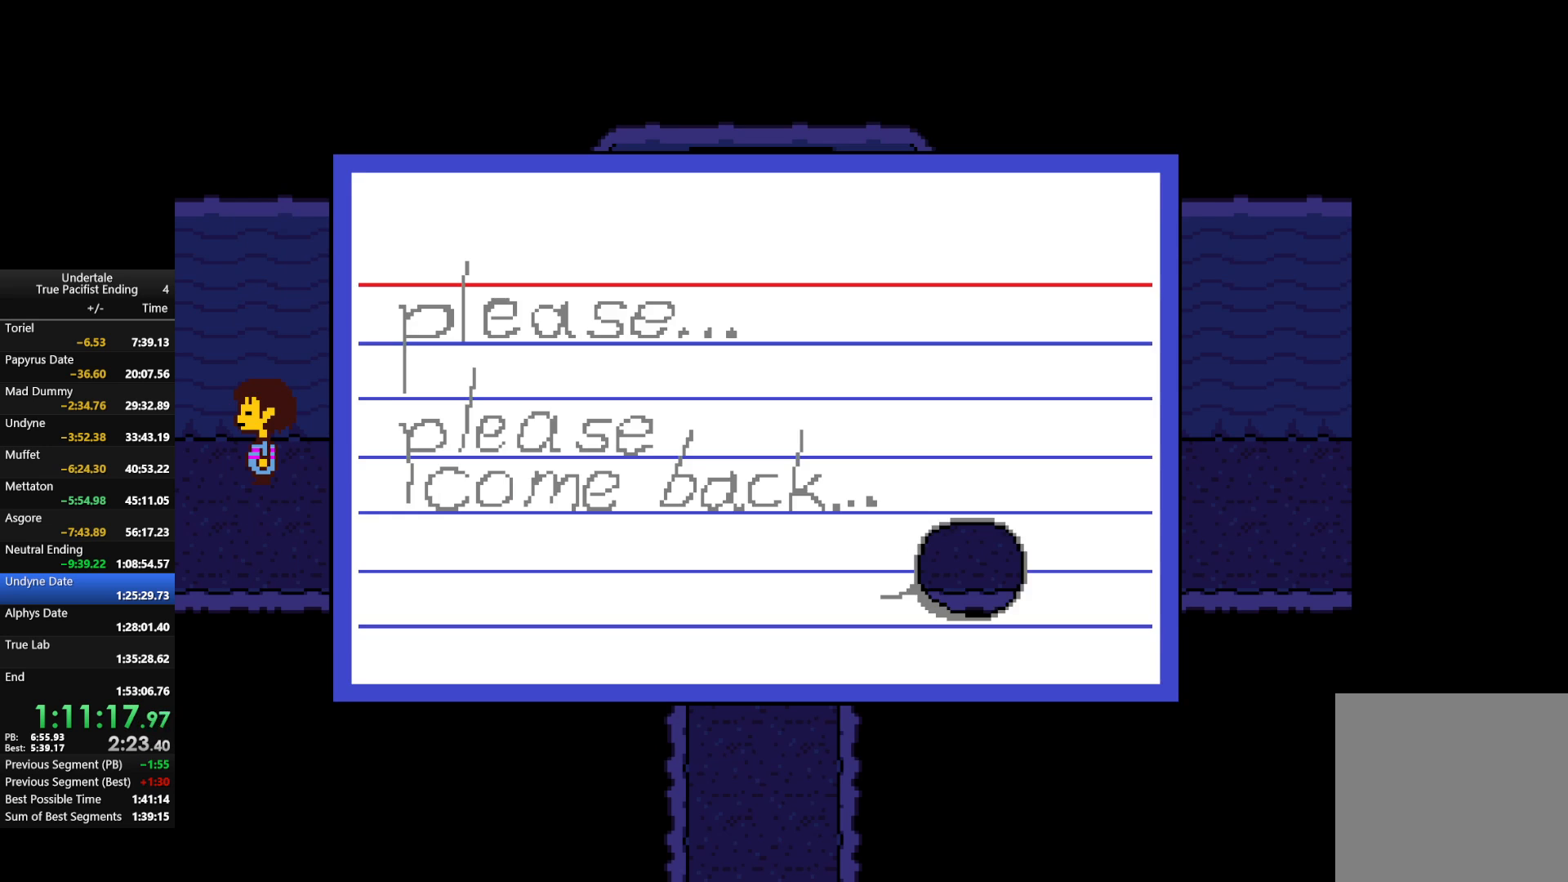
{"keys": [], "events": [[33, "left", "up"], [33, "up", "up"], [33, "z", "up"], [67, "z", "down"], [167, "x", "down"], [200, "z", "up"], [267, "x", "up"], [267, "z", "down"], [367, "x", "down"], [433, "z", "up"], [500, "x", "up"]]}
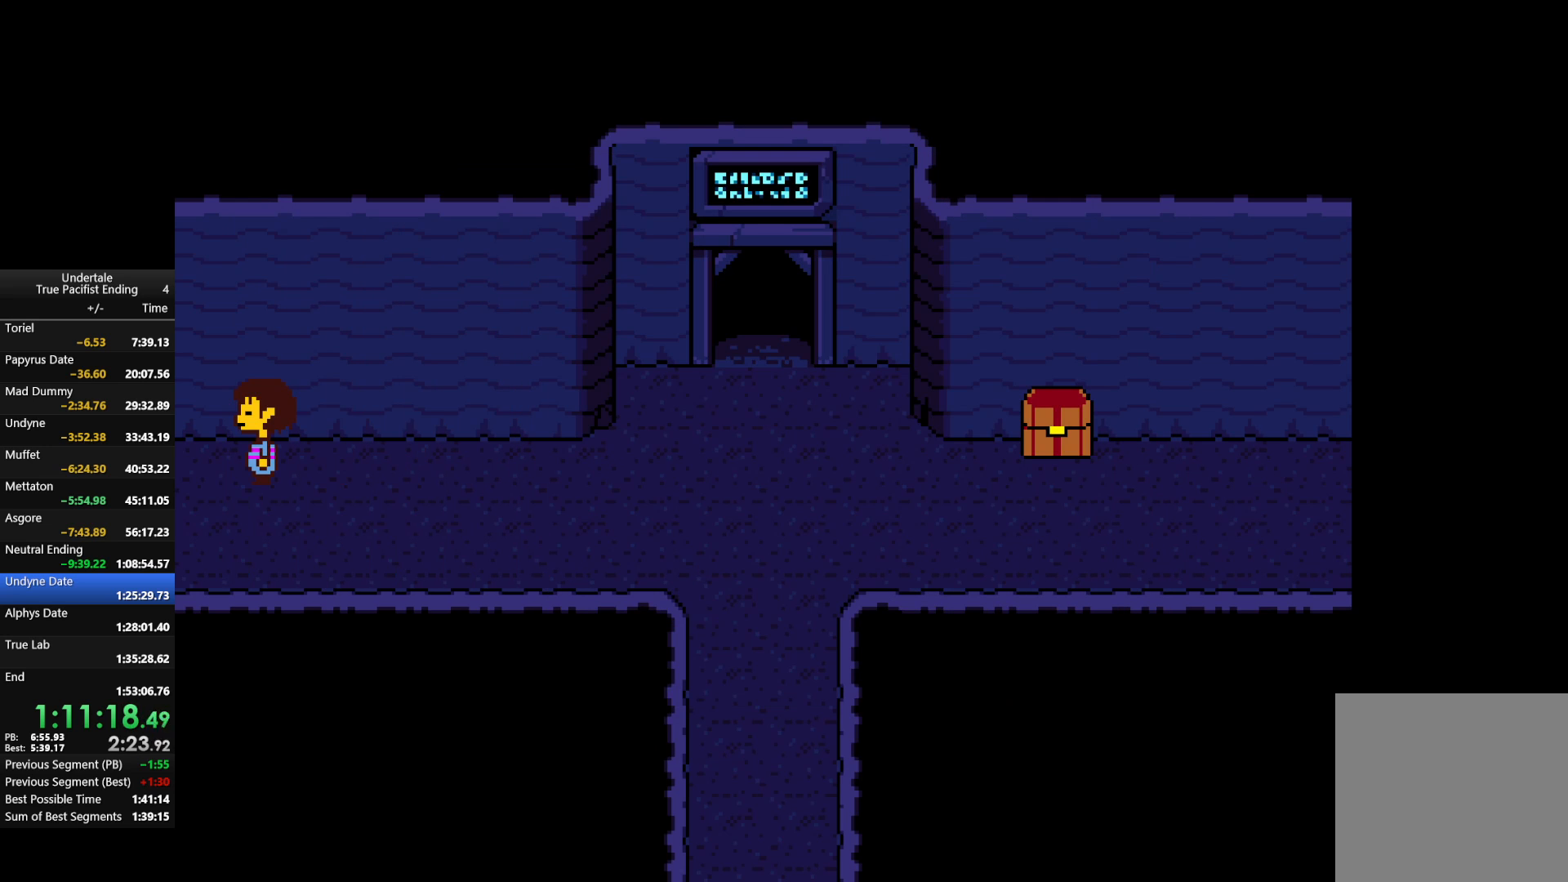
{"keys": [], "events": [[333, "left", "down"], [367, "c", "down"], [400, "left", "up"], [467, "c", "up"]]}
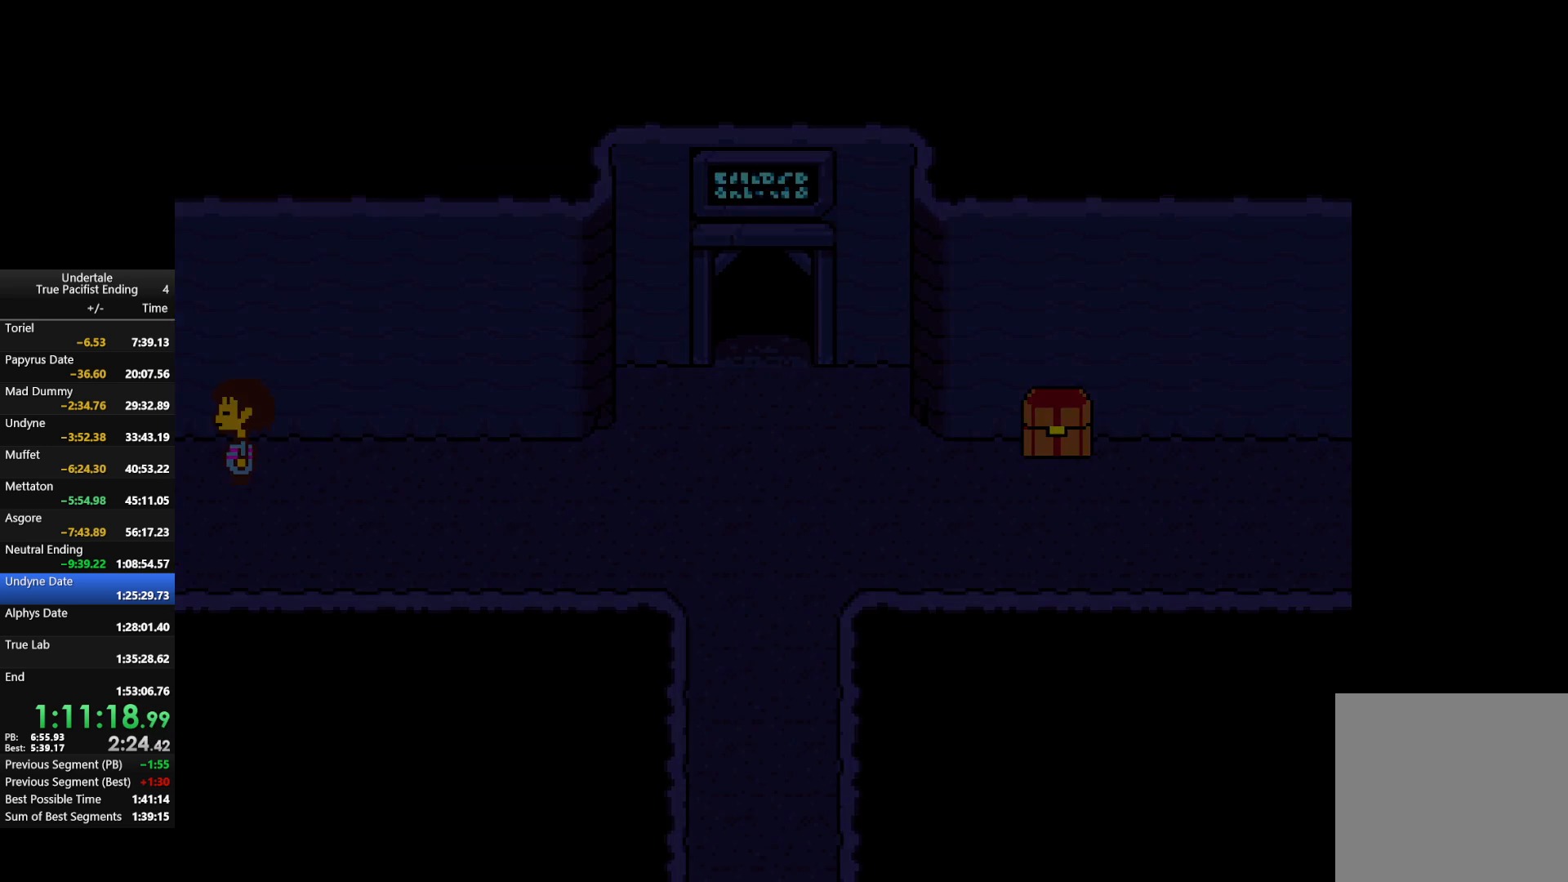
{"keys": ["right"], "events": [[333, "right", "down"]]}
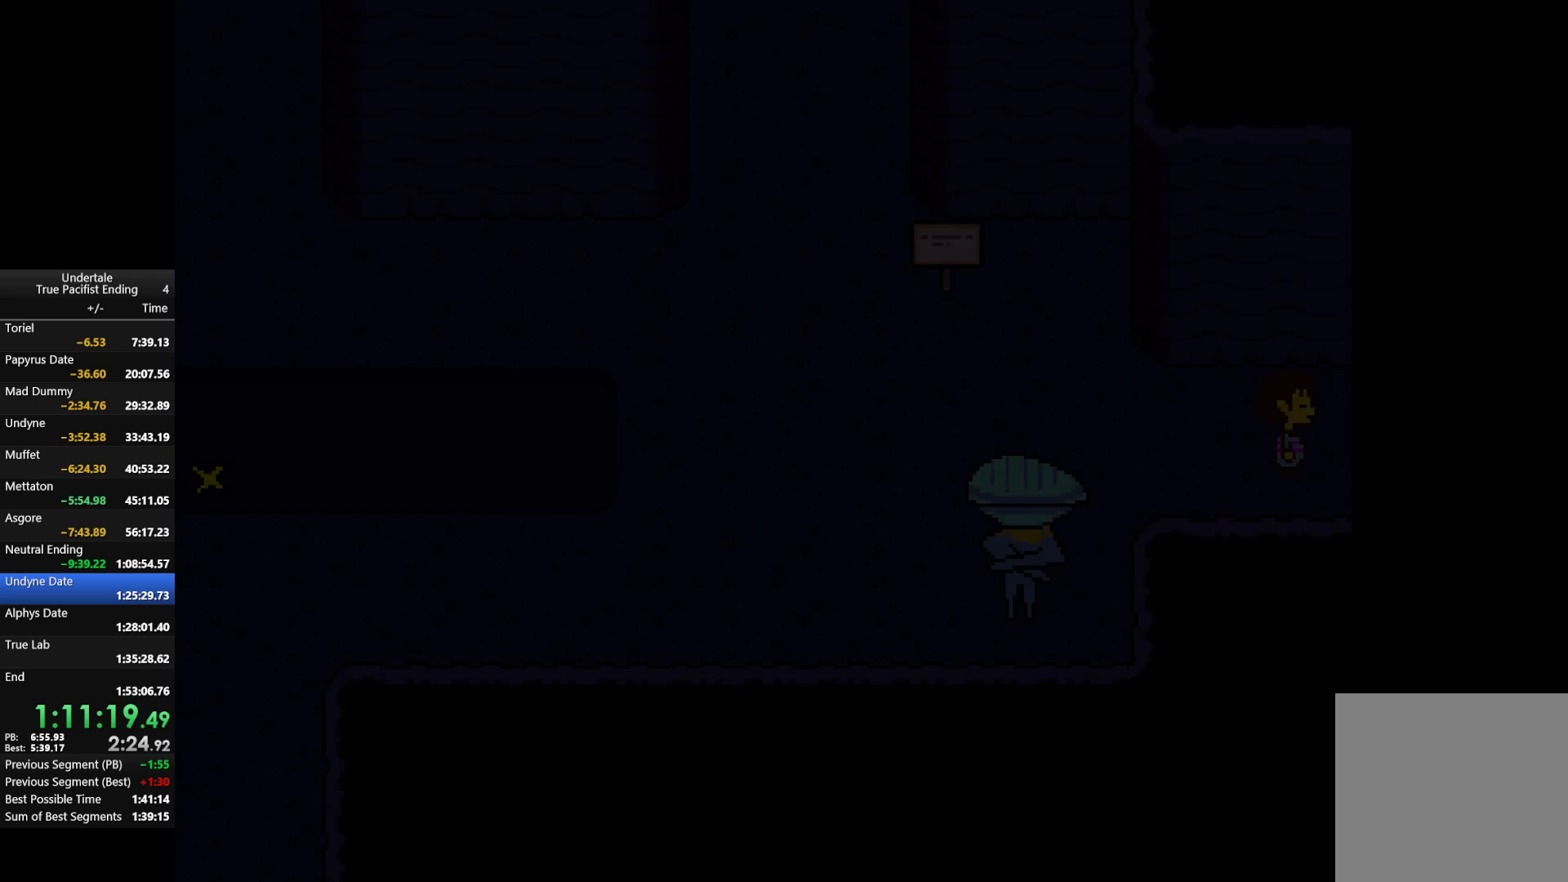
{"keys": ["up"], "events": [[33, "up", "down"], [133, "right", "up"]]}
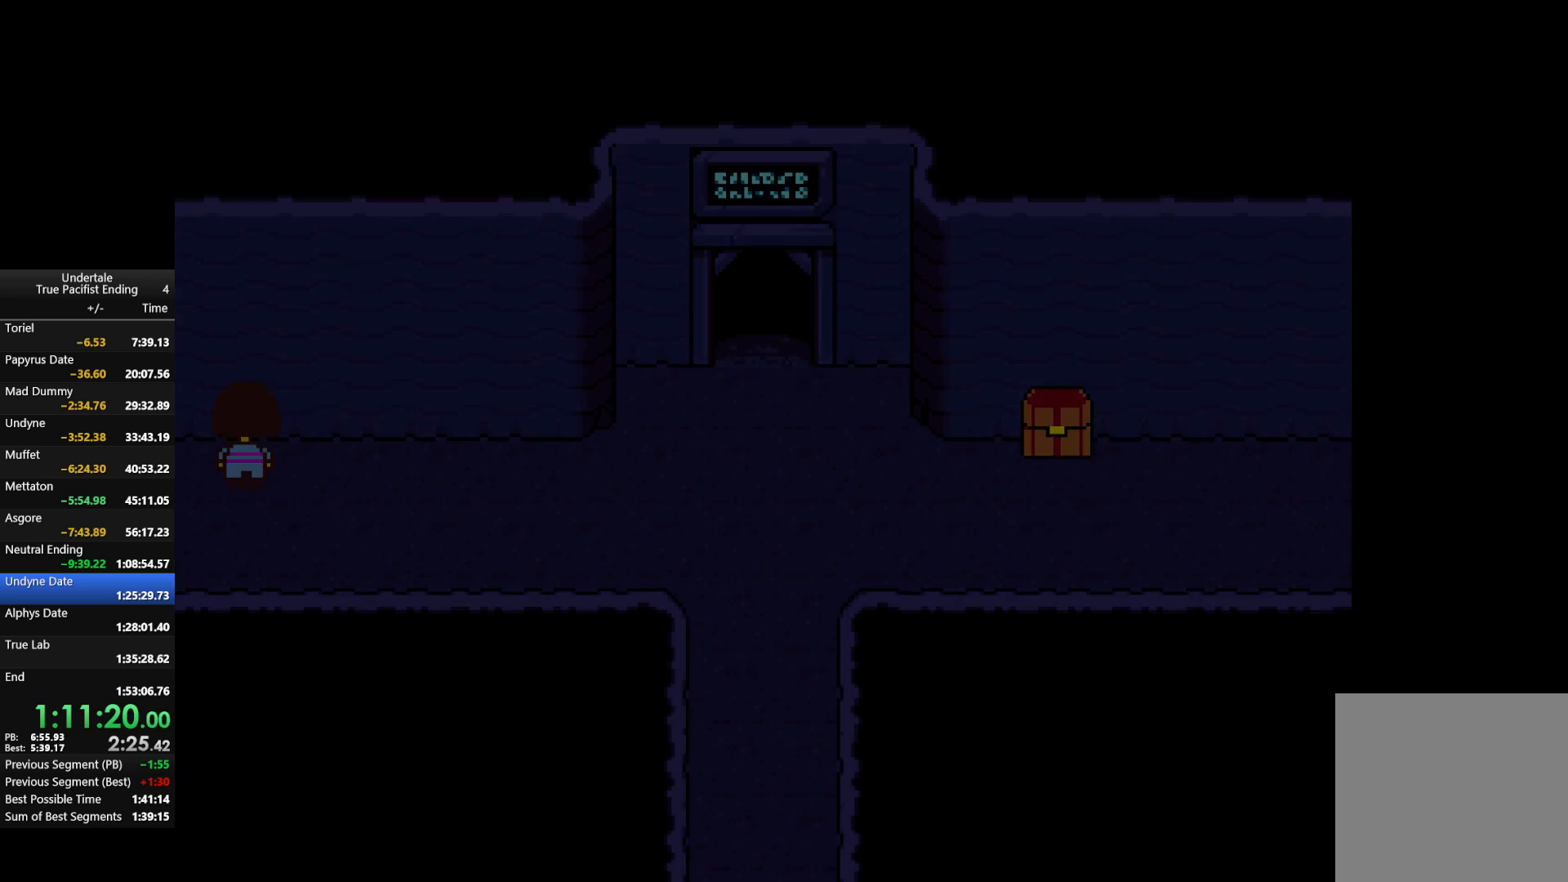
{"keys": ["left", "up"], "events": [[333, "c", "down"], [333, "up", "up"], [400, "c", "up"], [400, "z", "down"], [500, "left", "down"], [500, "up", "down"], [500, "z", "up"]]}
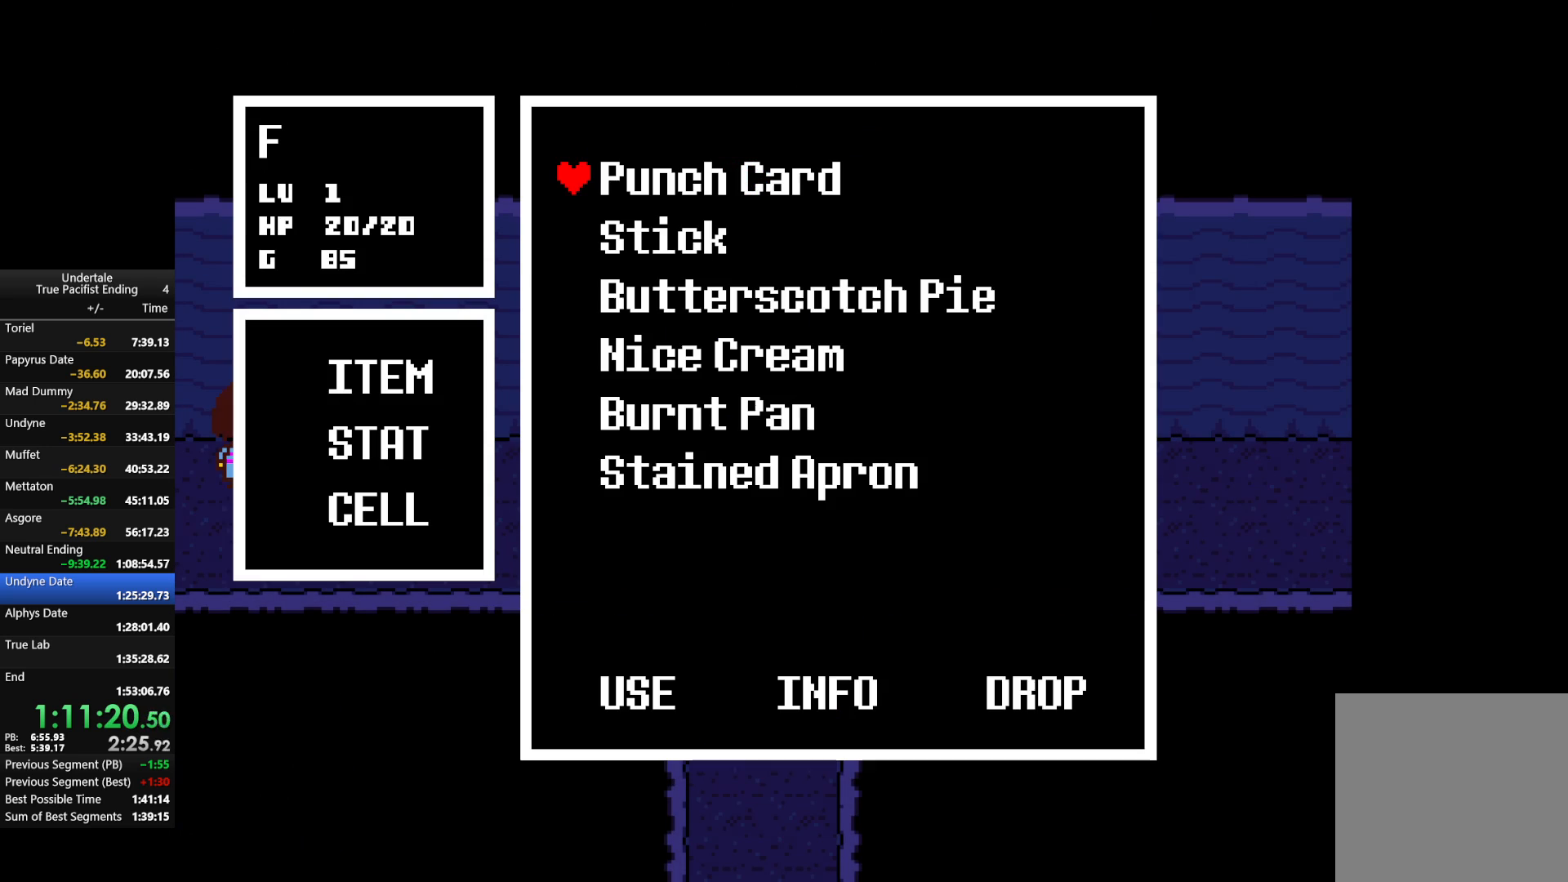
{"keys": ["left", "up"], "events": [[167, "z", "down"], [300, "z", "up"], [367, "z", "down"], [467, "z", "up"]]}
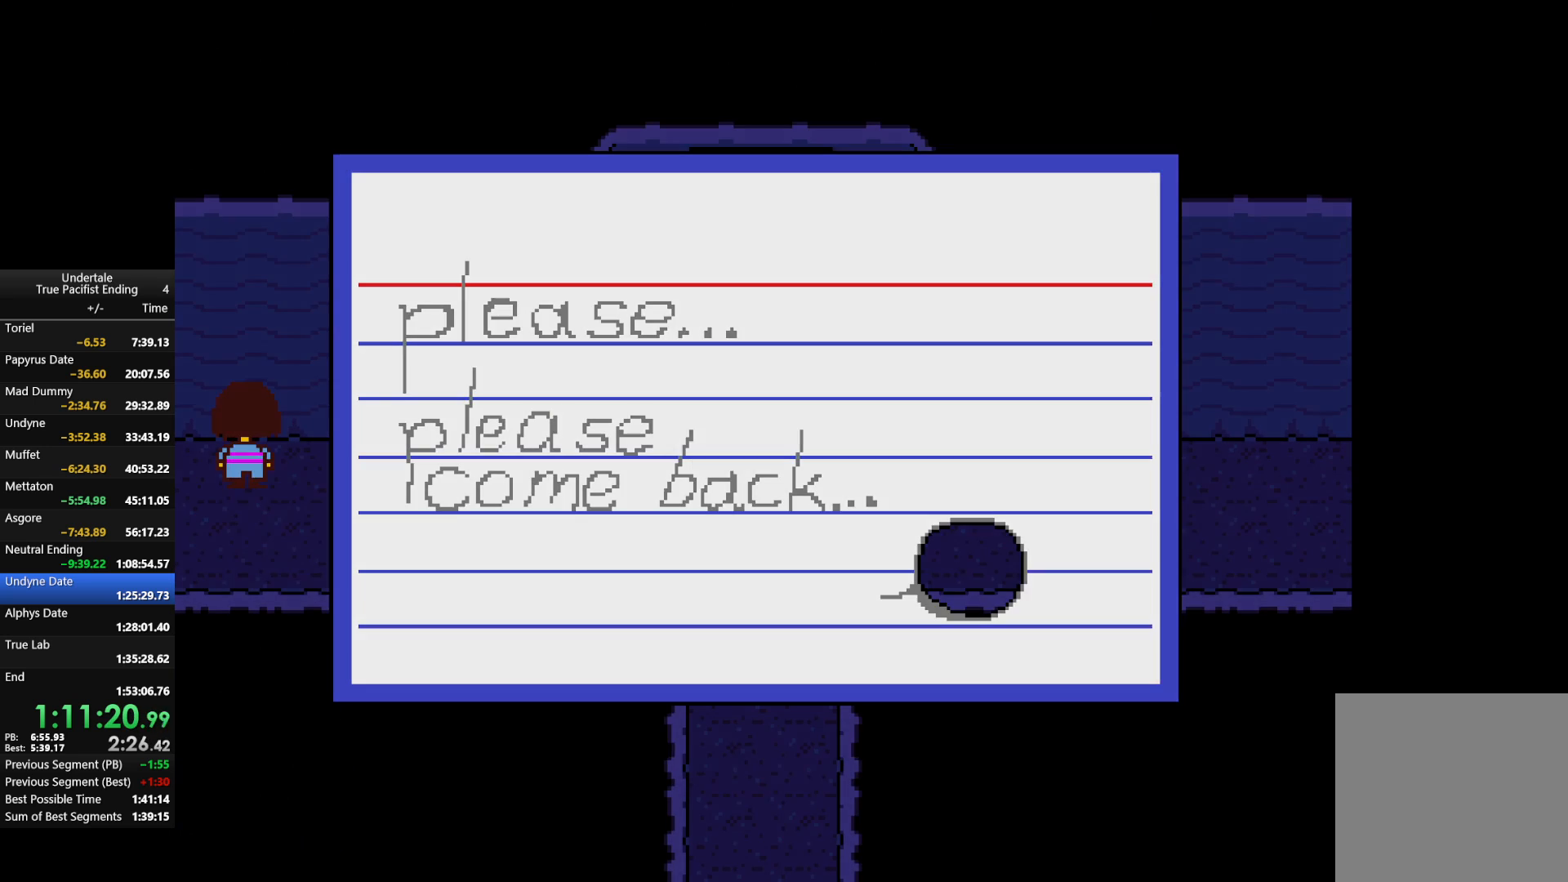
{"keys": ["z"], "events": [[67, "z", "down"], [100, "left", "up"], [100, "up", "up"], [167, "x", "down"], [167, "z", "up"], [267, "x", "up"], [267, "z", "down"], [367, "x", "down"], [467, "x", "up"]]}
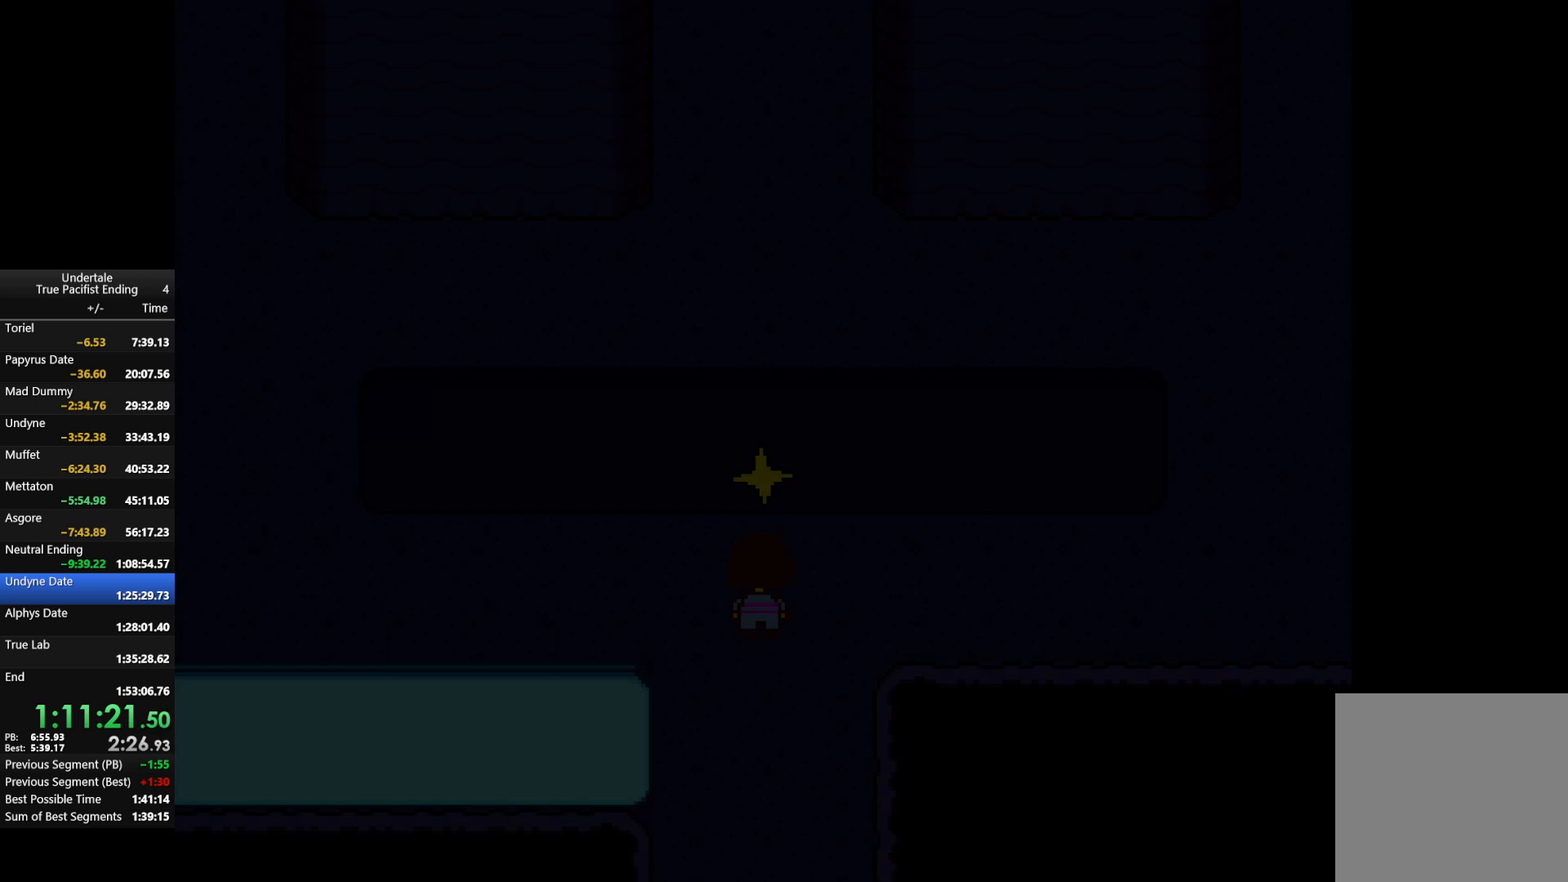
{"keys": ["left", "up"], "events": [[33, "x", "down"], [133, "x", "up"], [133, "z", "up"], [233, "left", "down"], [400, "up", "down"]]}
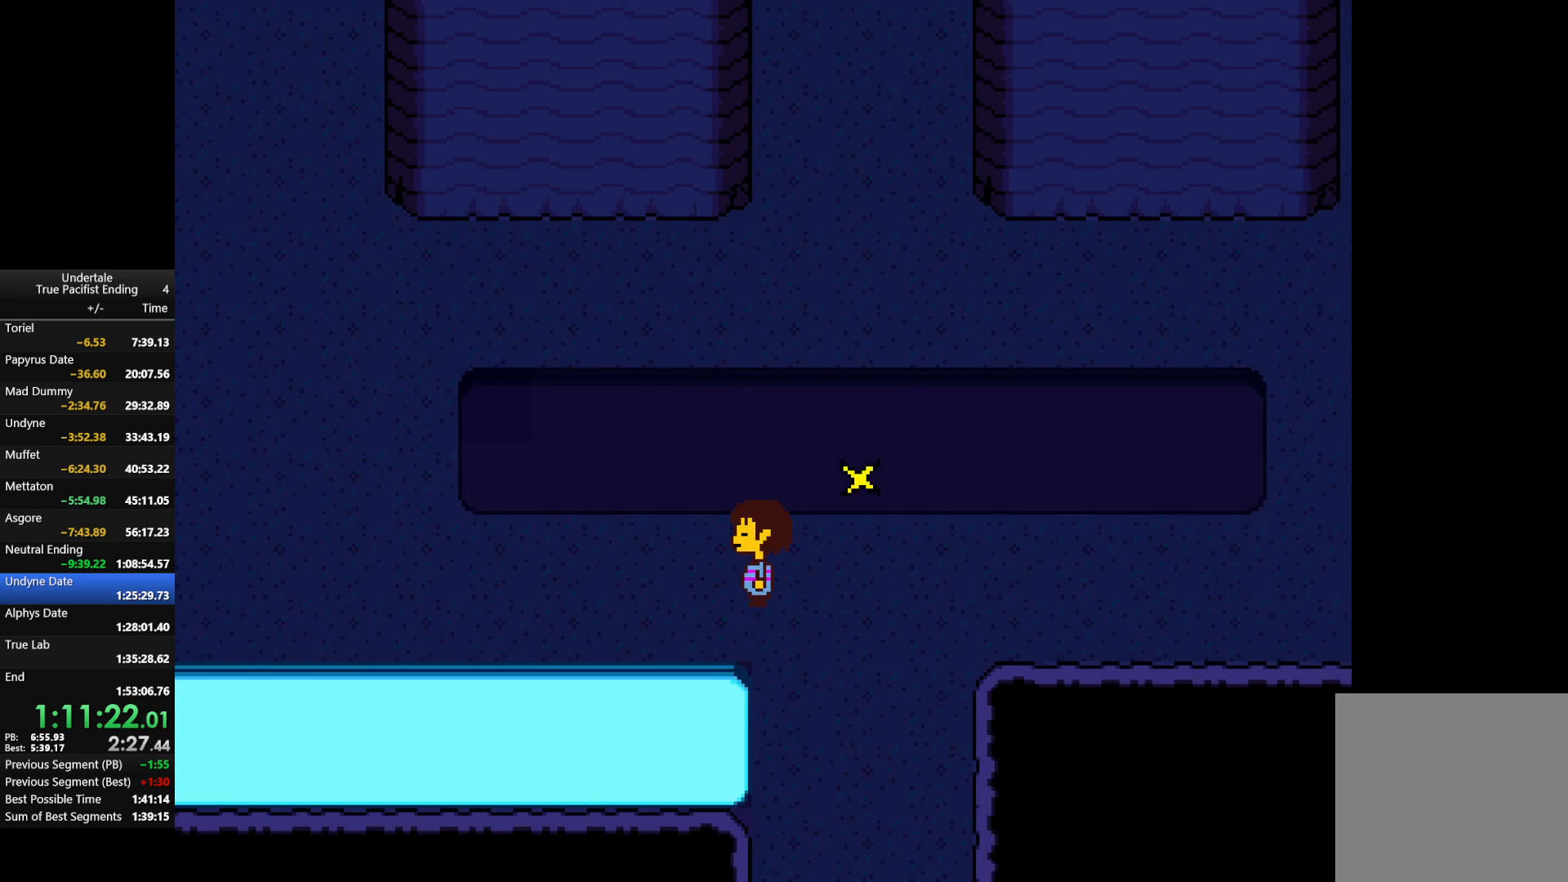
{"keys": ["left", "up"], "events": []}
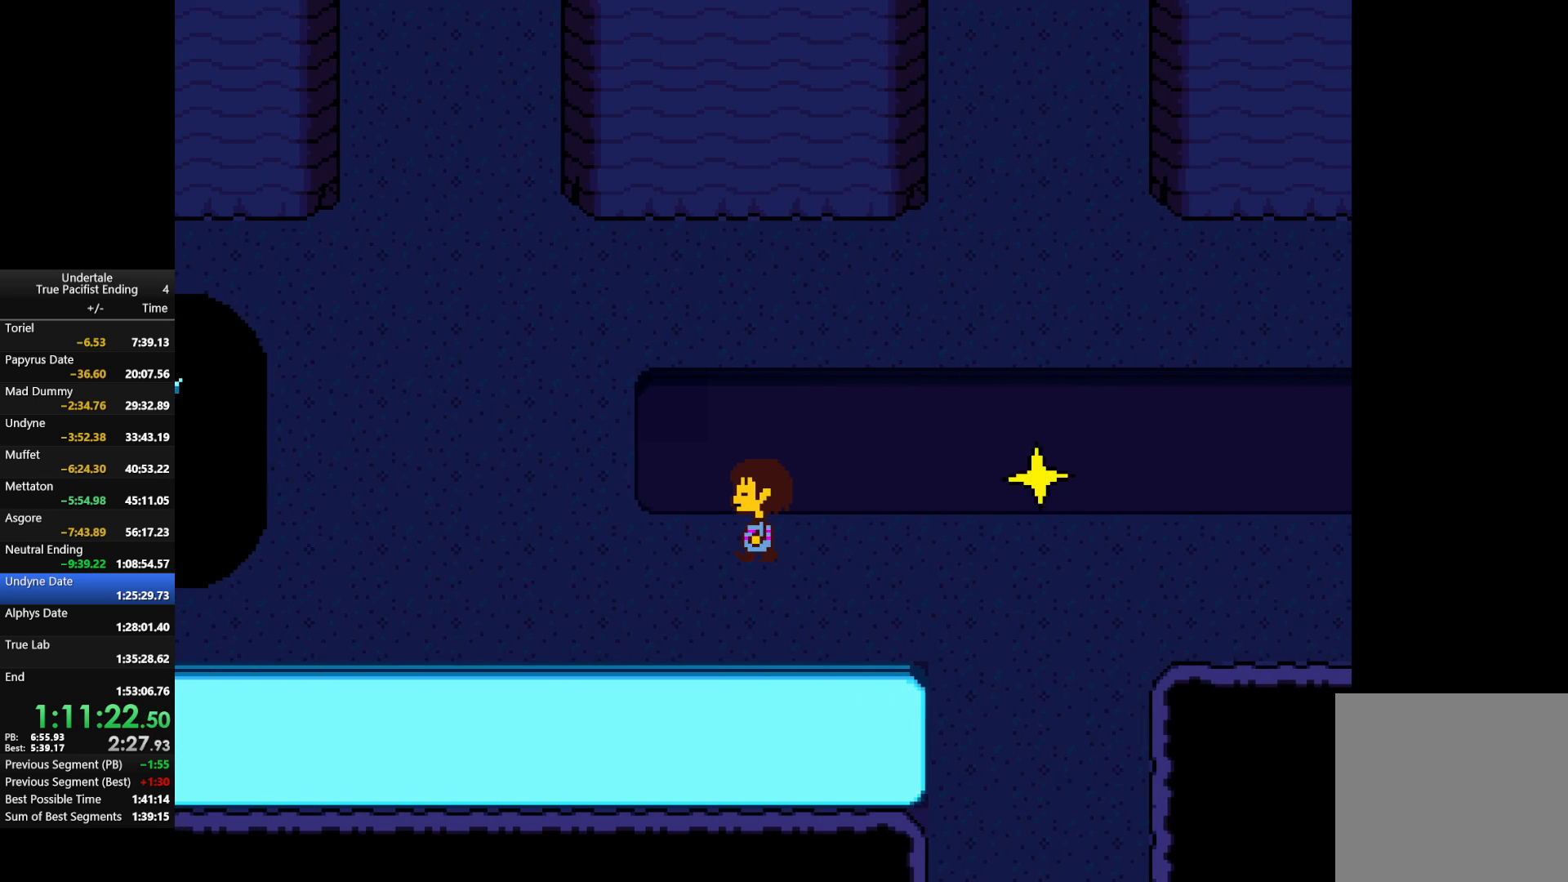
{"keys": ["left", "up"], "events": []}
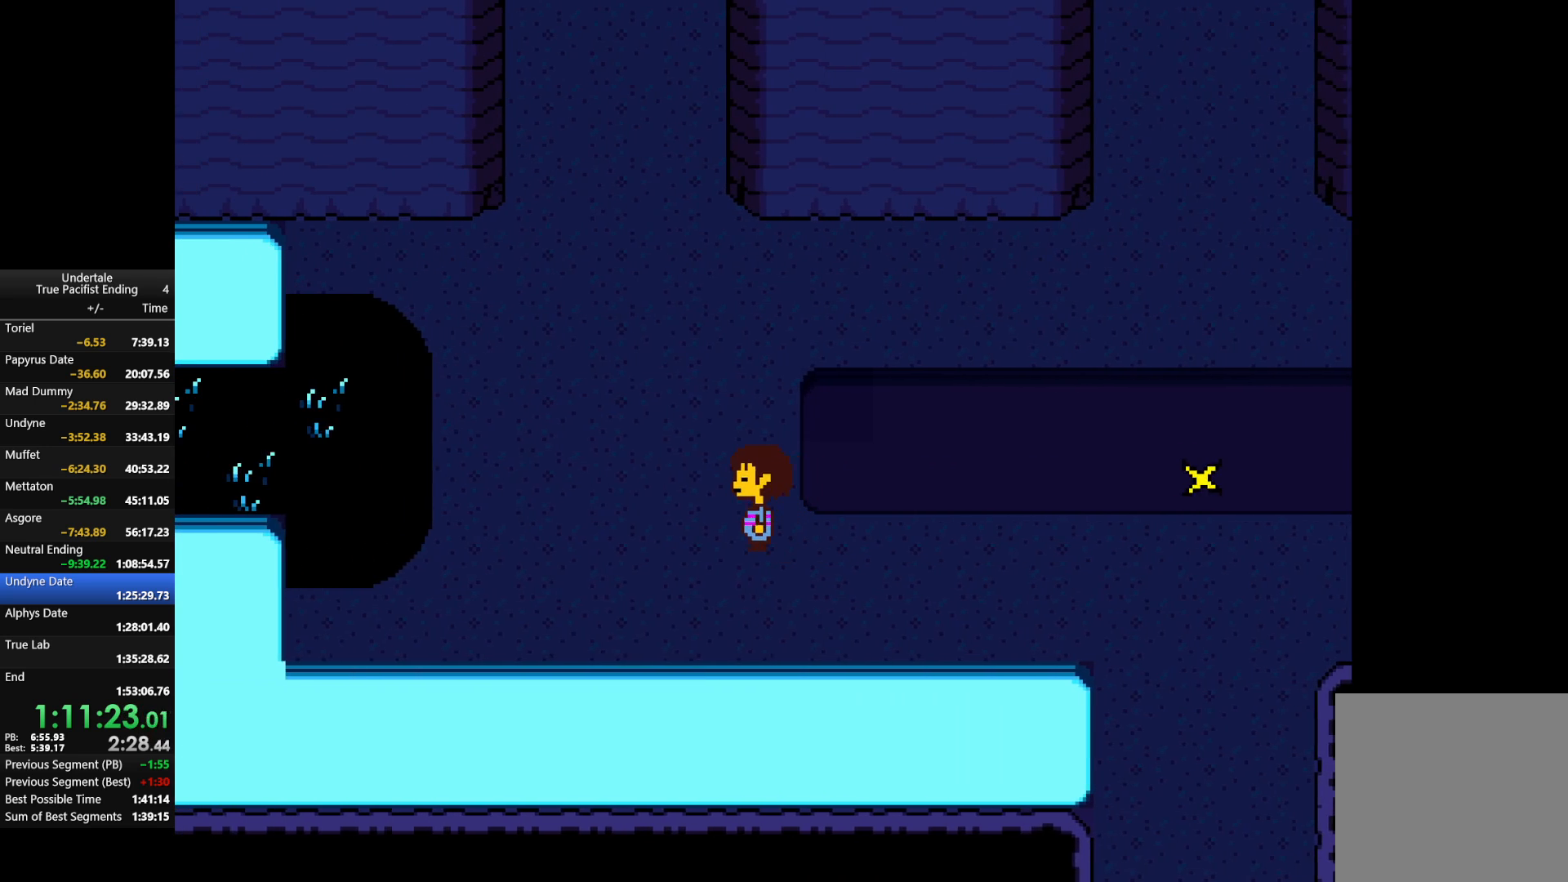
{"keys": ["up"], "events": [[367, "left", "up"]]}
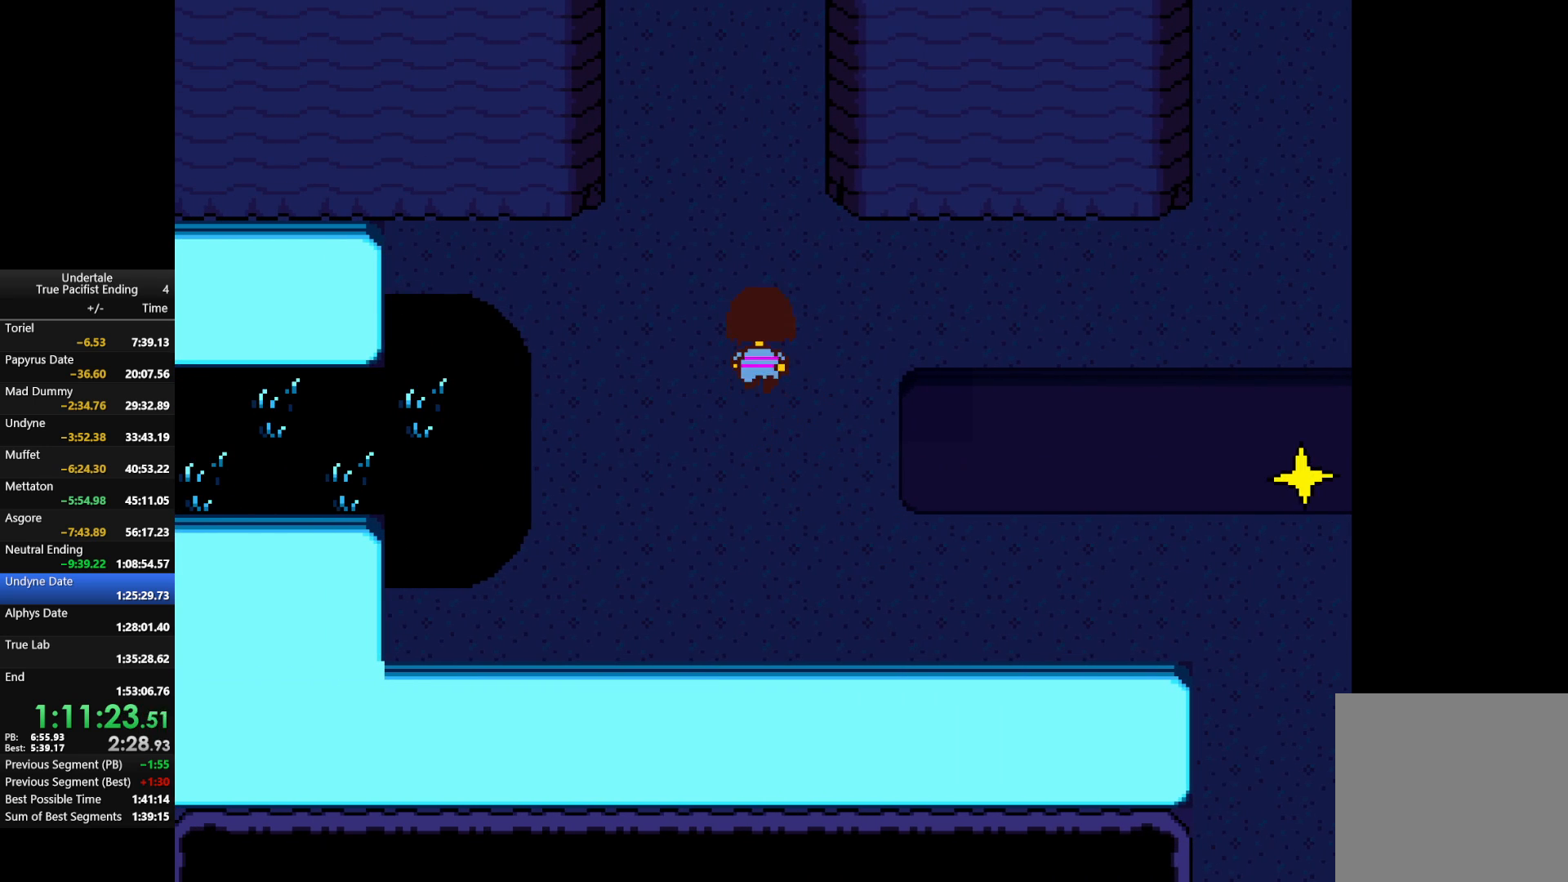
{"keys": ["up"], "events": [[333, "left", "down"], [467, "left", "up"]]}
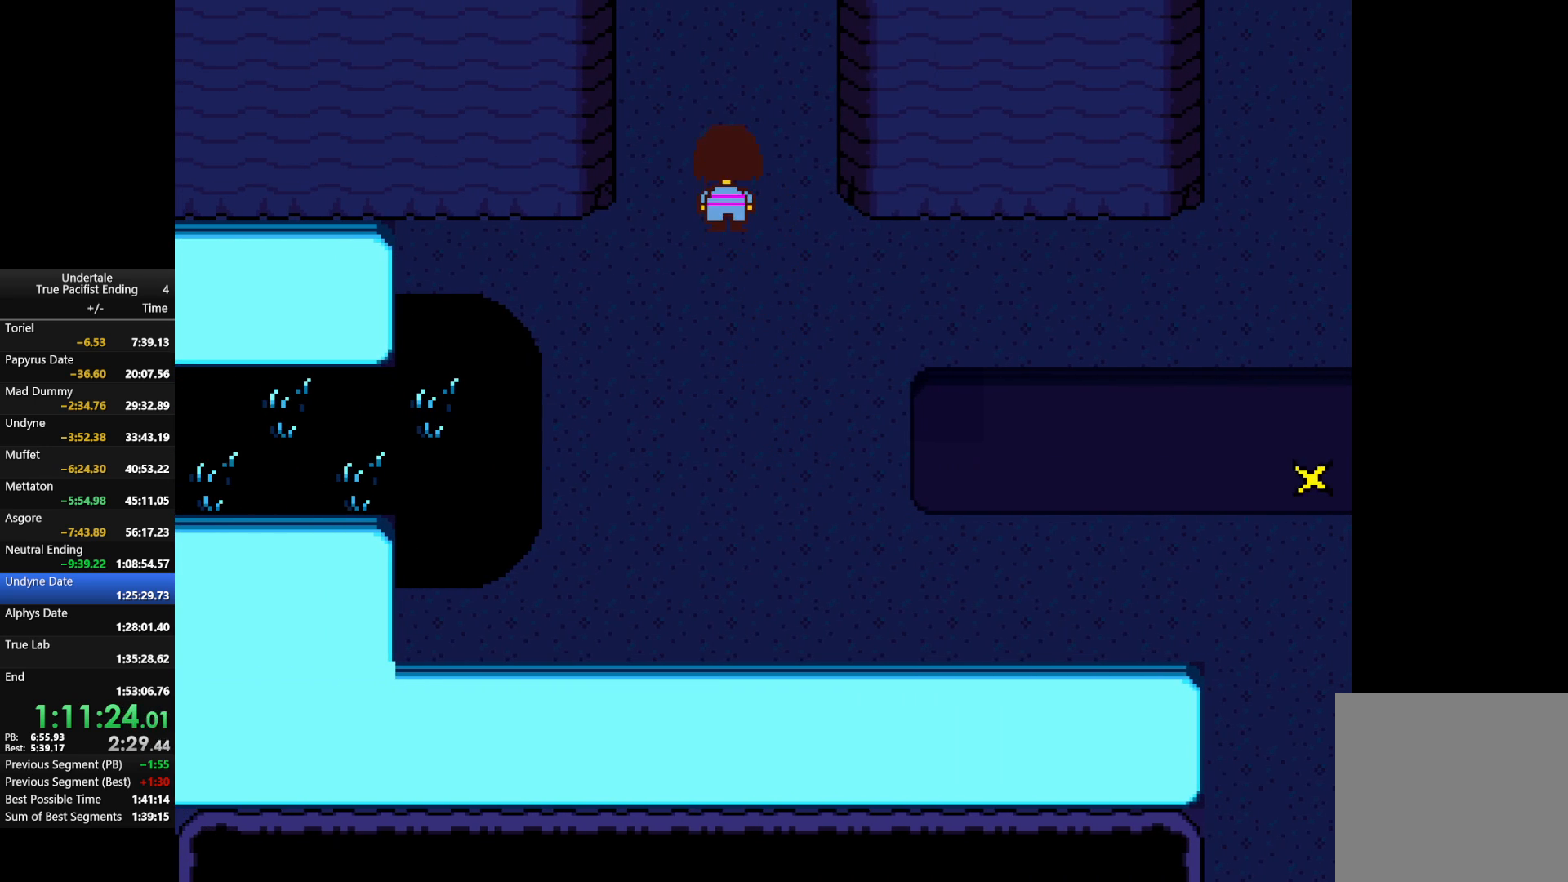
{"keys": ["up"], "events": []}
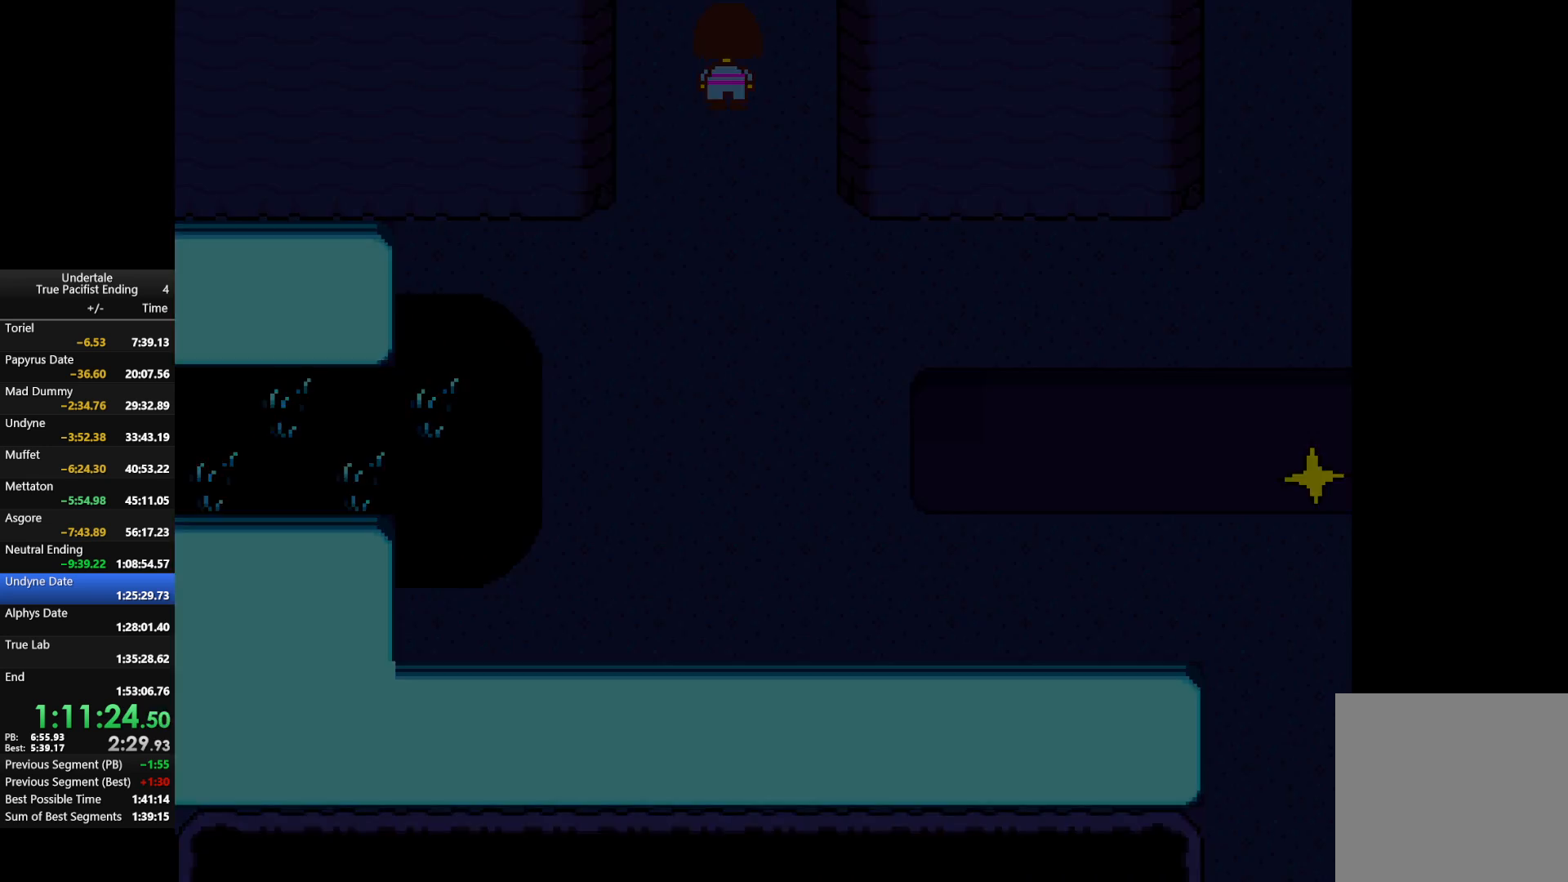
{"keys": ["return", "shift", "up", "x", "z"], "events": [[100, "return", "down"], [100, "z", "down"], [133, "shift", "down"], [133, "x", "down"], [167, "z", "up"], [233, "return", "up"], [233, "shift", "up"], [233, "x", "up"], [267, "z", "down"], [333, "return", "down"], [333, "shift", "down"], [333, "x", "down"], [367, "return", "up"], [367, "shift", "up"], [367, "x", "up"], [367, "z", "up"], [467, "return", "down"], [467, "shift", "down"], [467, "z", "down"], [500, "x", "down"]]}
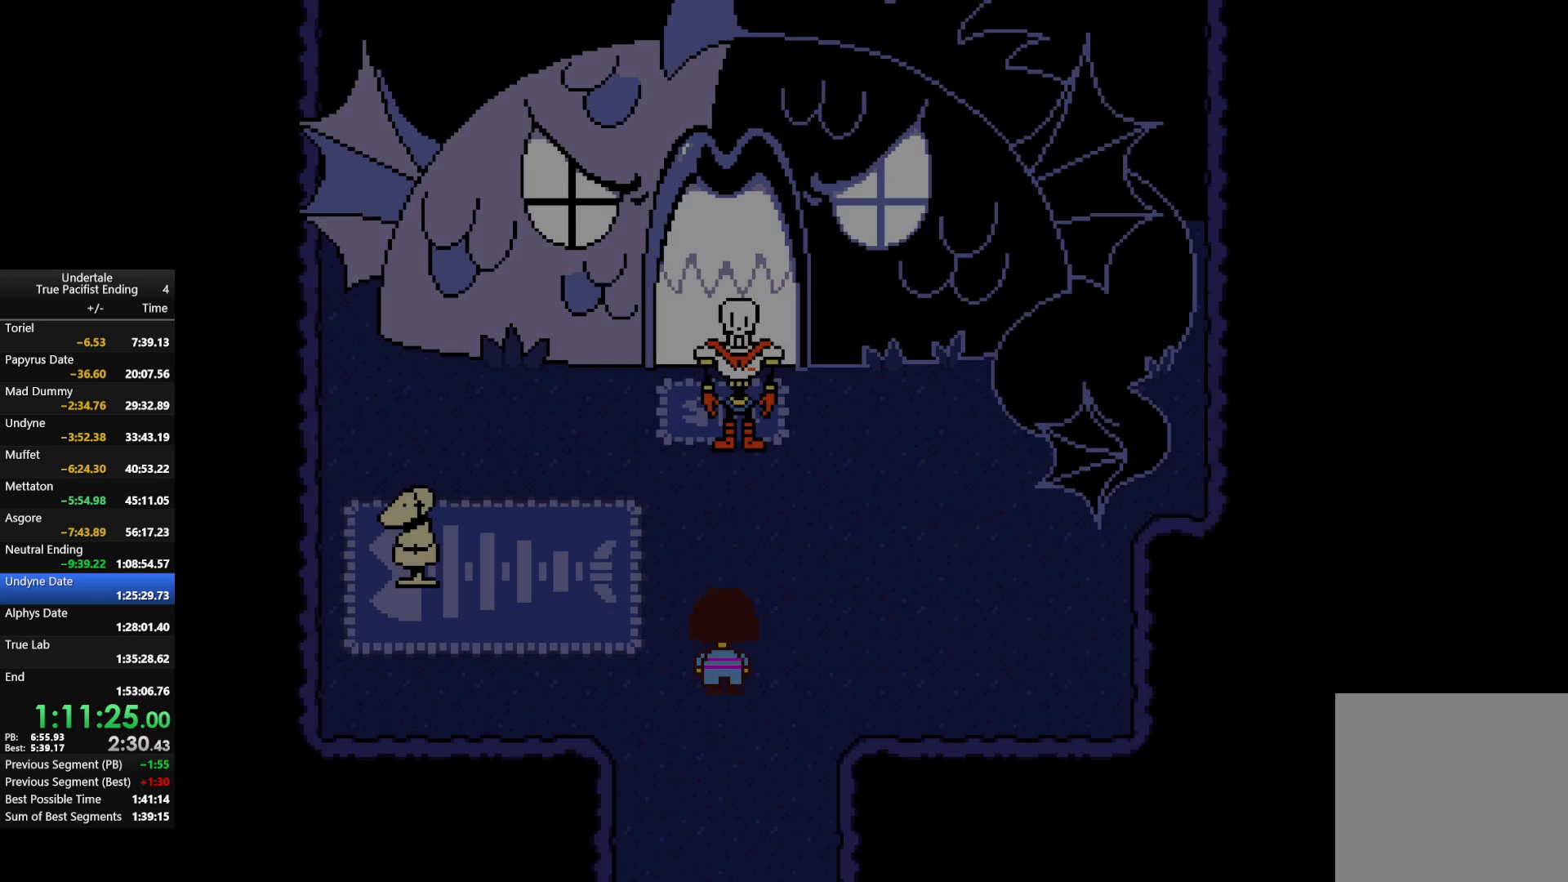
{"keys": ["return", "shift", "up", "z"], "events": [[67, "return", "up"], [67, "shift", "up"], [67, "x", "up"], [67, "z", "up"], [133, "return", "down"], [133, "shift", "down"], [133, "z", "down"], [200, "x", "down"], [233, "return", "up"], [233, "shift", "up"], [233, "x", "up"], [233, "z", "up"], [300, "return", "down"], [300, "shift", "down"], [300, "z", "down"], [400, "return", "up"], [400, "shift", "up"], [400, "x", "down"], [400, "z", "up"], [433, "return", "down"], [433, "x", "up"], [467, "shift", "down"], [467, "z", "down"]]}